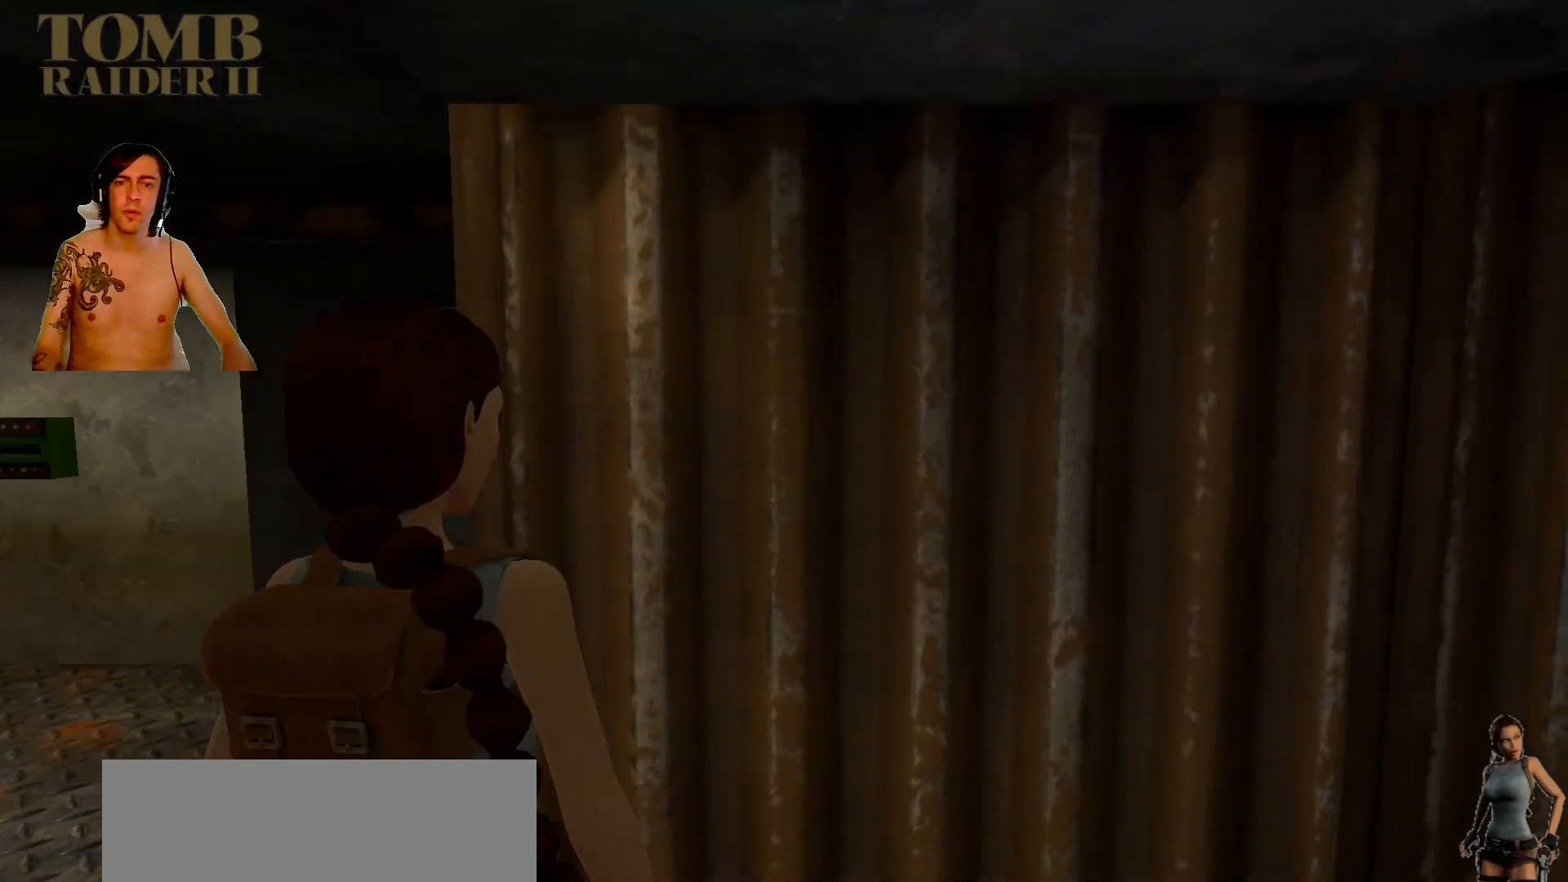
Gameplay with keyboard; each line is a JSON object with the keys held at the frame after it. "events" lists presses ("down") and releases ("up") of ".", "/", "0", "1", "2", "3", "4", "5", "6", "7", "8", "9", "a", "alt_l", "alt_r", "b", "backslash", "backspace", "c", "caps_lock", "comma", "ctrl_l", "ctrl_r", "d", "down", "e", "equals", "f", "g", "h", "i", "j", "k", "l", "lbracket", "left", "m", "minus", "n", "o", "p", "q", "quote", "r", "rbracket", "return", "right", "s", "semicolon", "shift_l", "shift_r", "space", "super", "t", "tab", "tilde", "u", "up", "v", "w", "x", "y" and "z" between this image and that frame as [ms after this image, input, new state], when the widget could be followed in between. No other keys are recorded. Mouse input is not recorded. Not read: other_keys.
{"keys": ["left"], "events": [[400, "left", "down"]]}
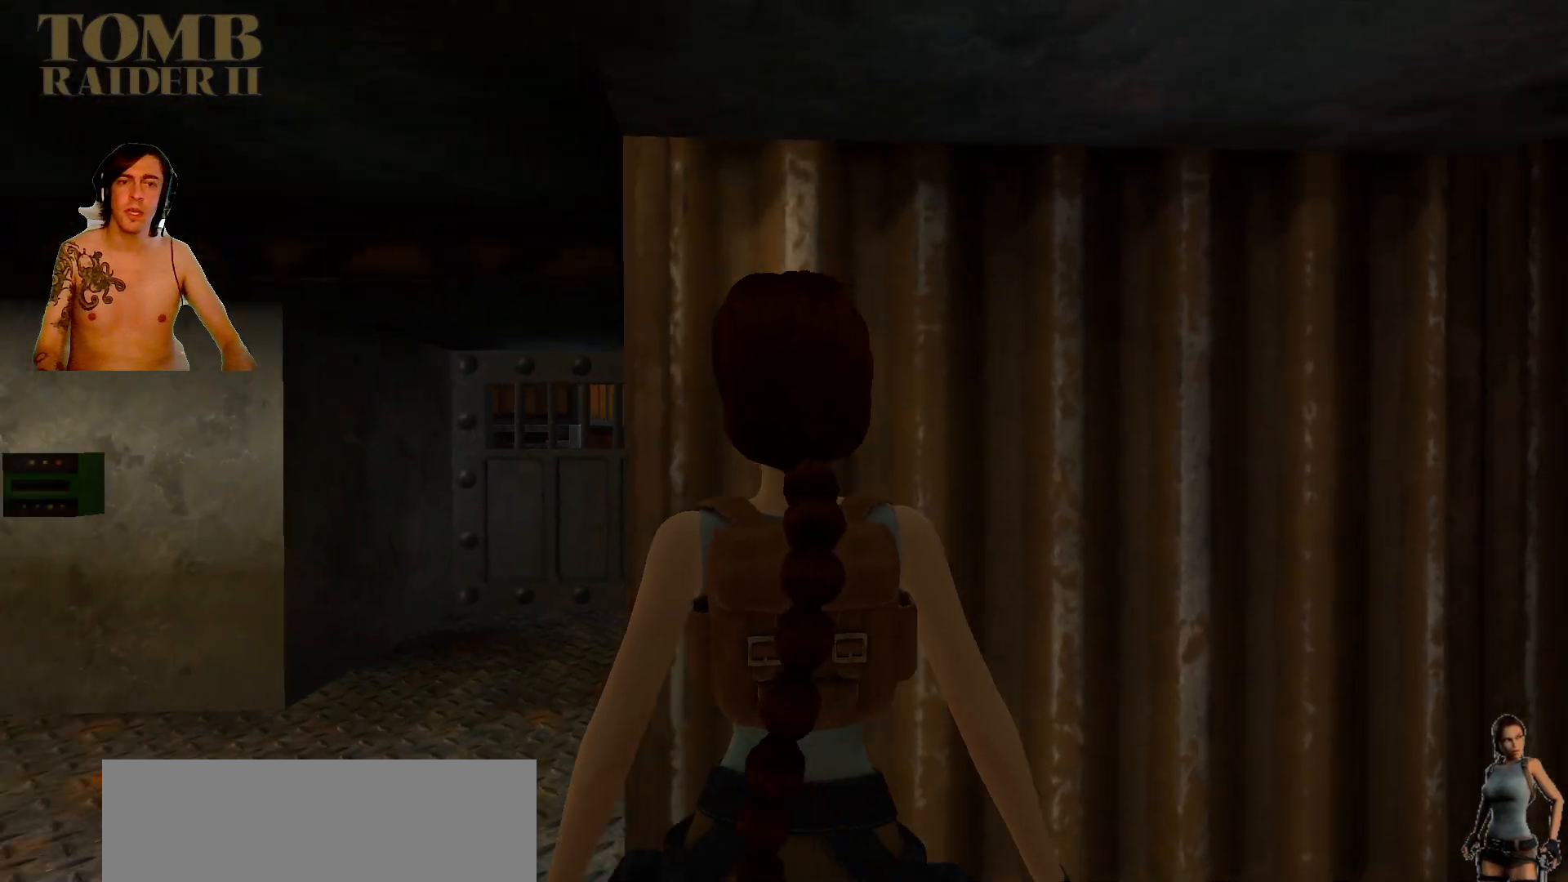
{"keys": [], "events": [[234, "left", "up"]]}
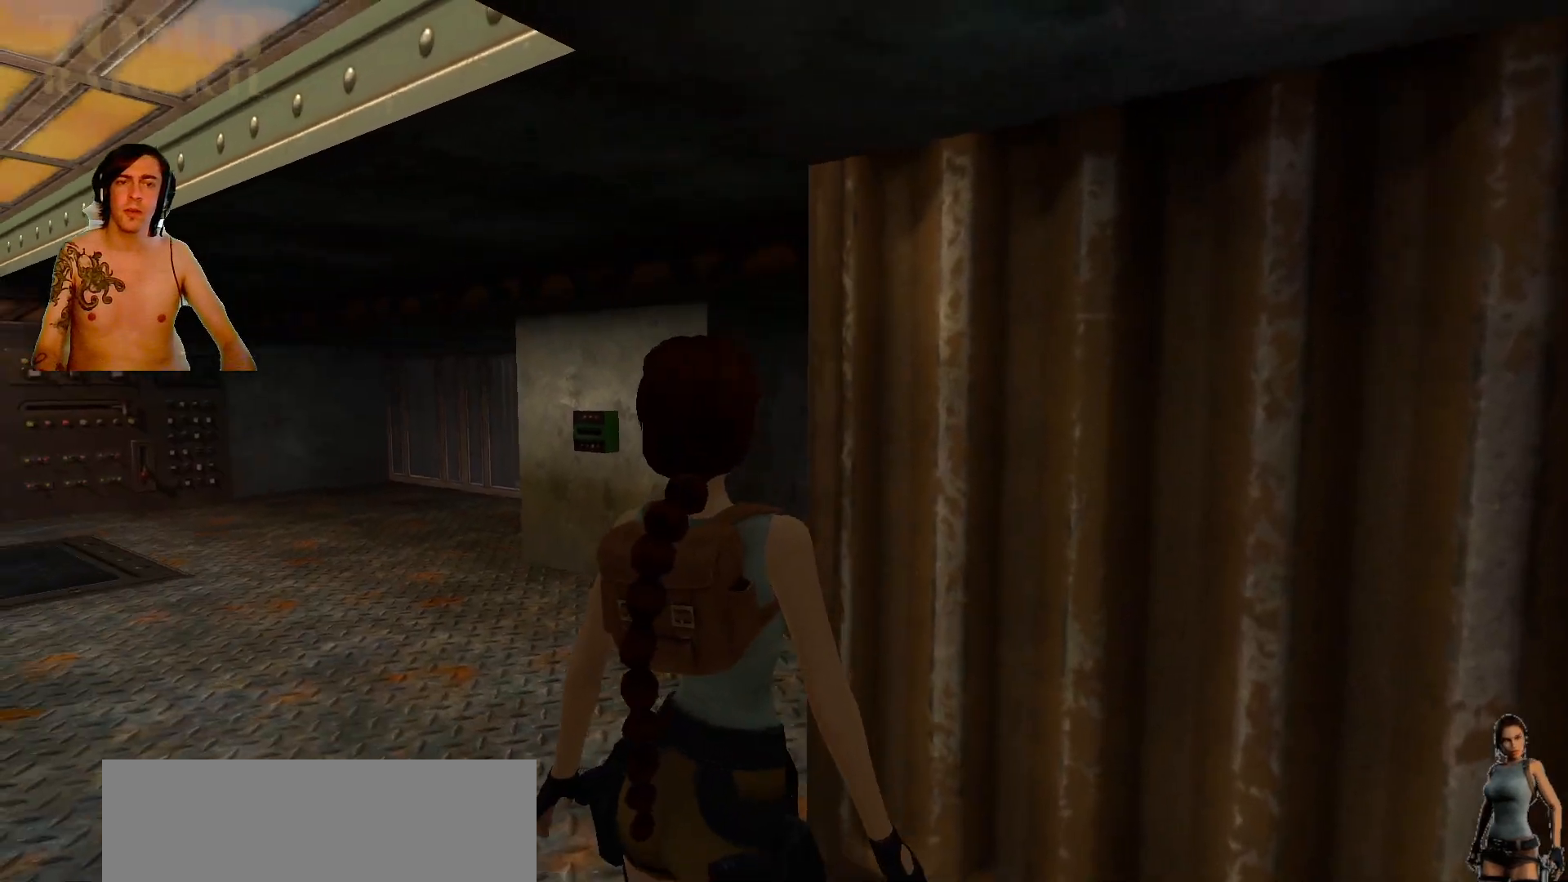
{"keys": ["right"], "events": [[150, "right", "down"]]}
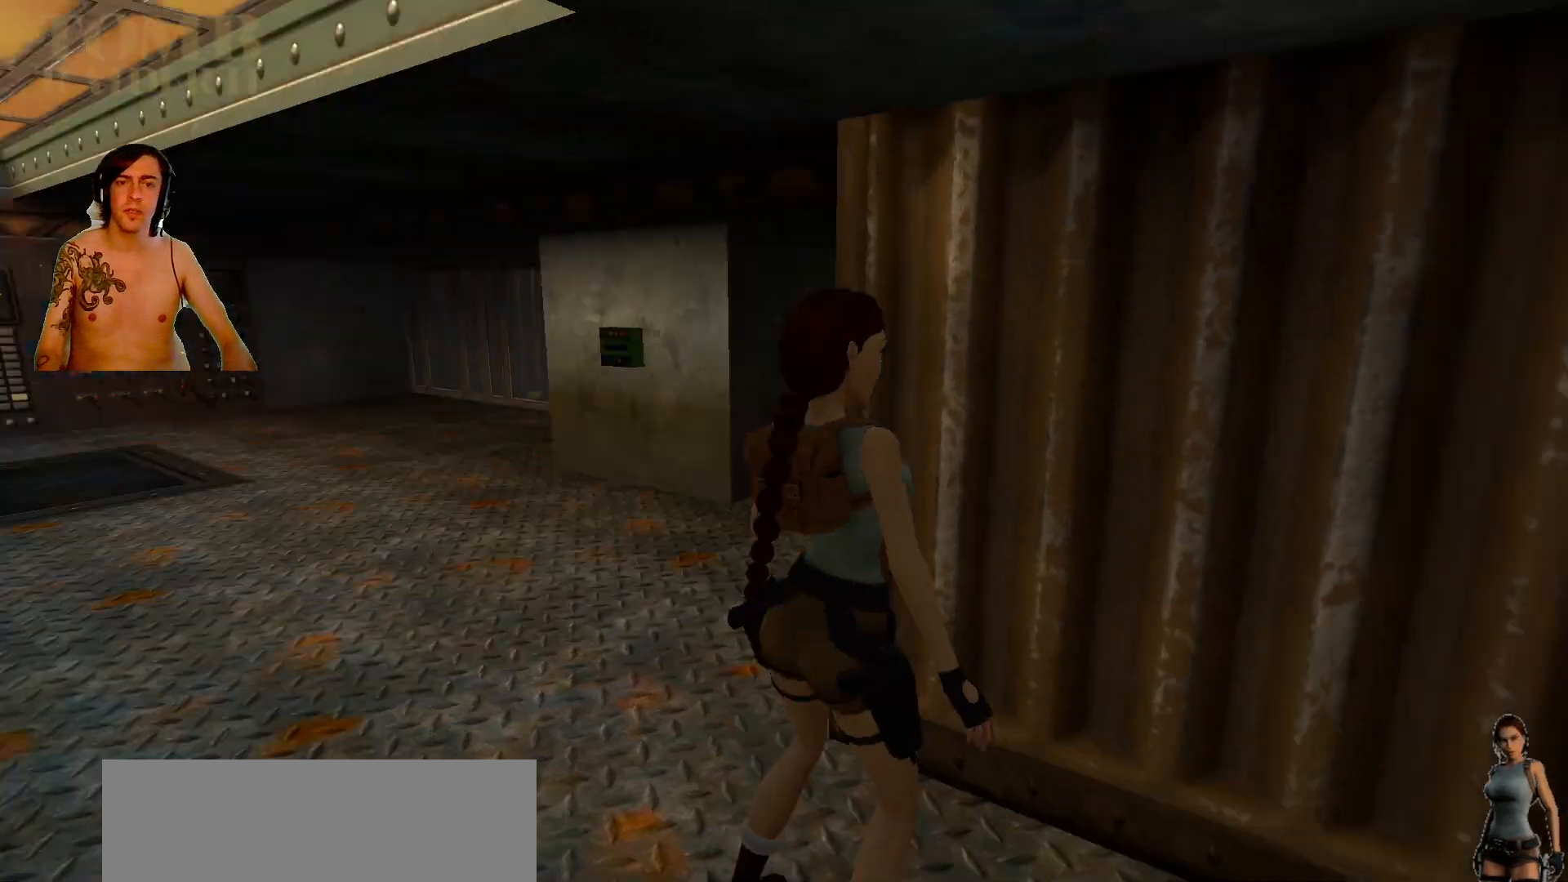
{"keys": ["right", "up"], "events": [[300, "up", "down"]]}
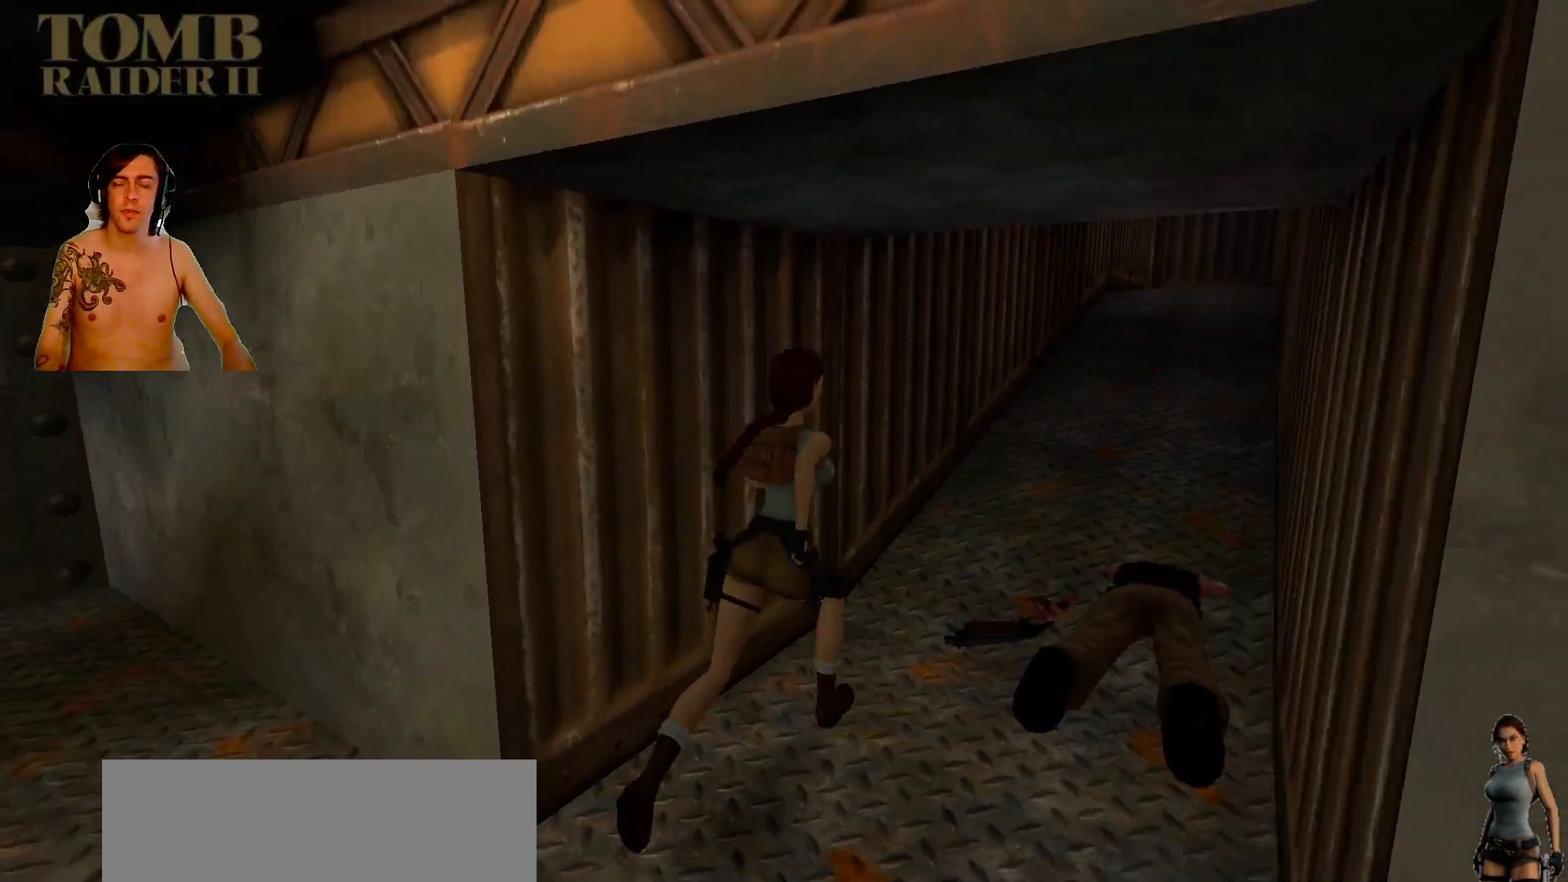
{"keys": ["left", "up"], "events": [[150, "right", "up"], [300, "left", "down"]]}
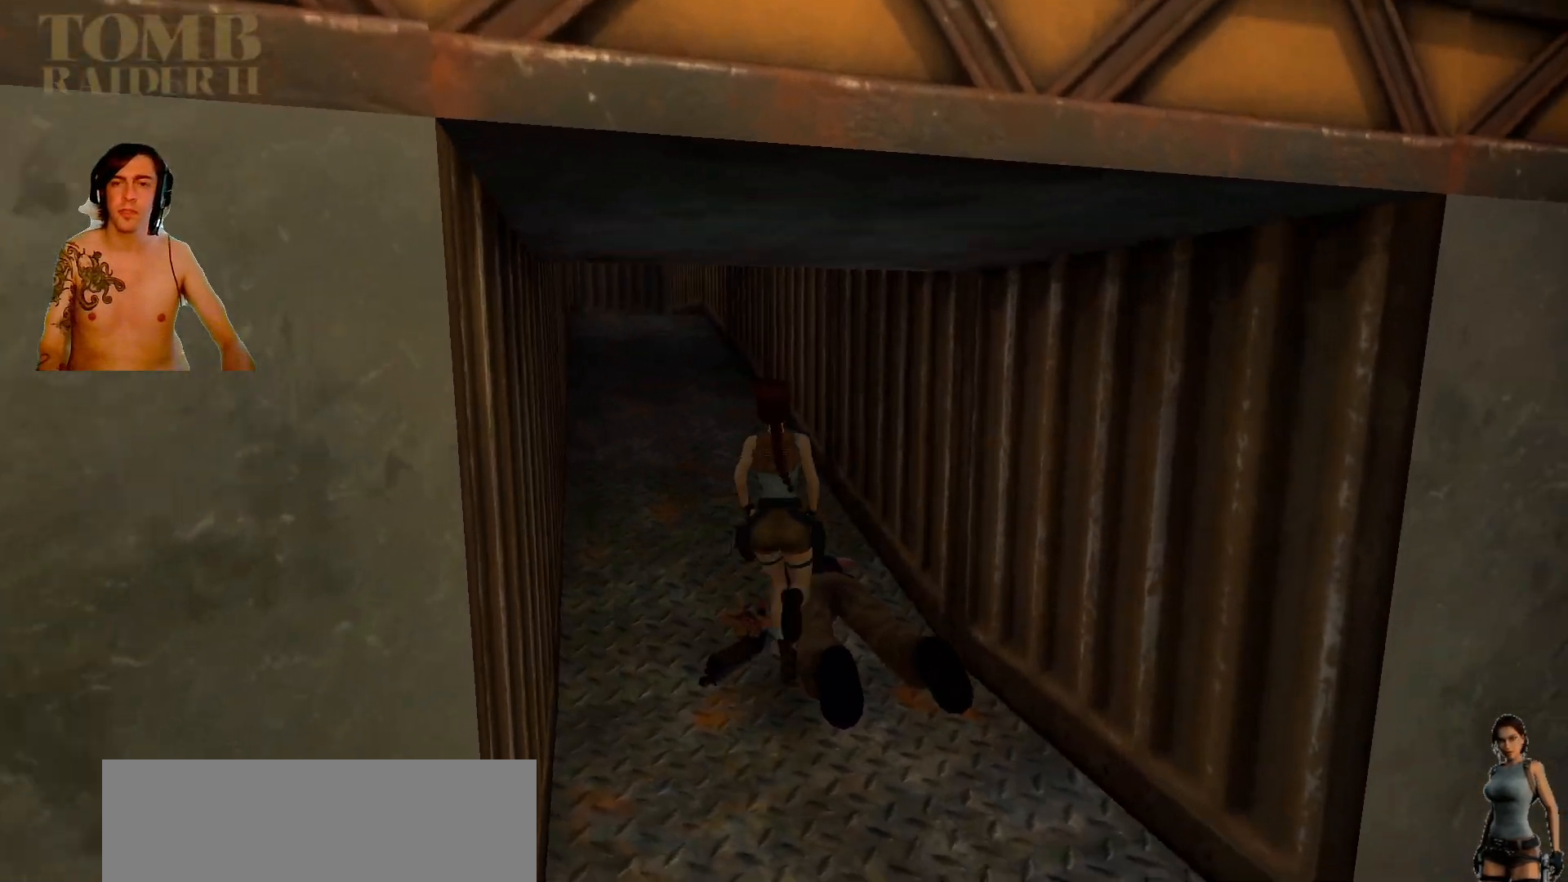
{"keys": ["alt_l", "up"], "events": [[234, "left", "up"], [467, "alt_l", "down"]]}
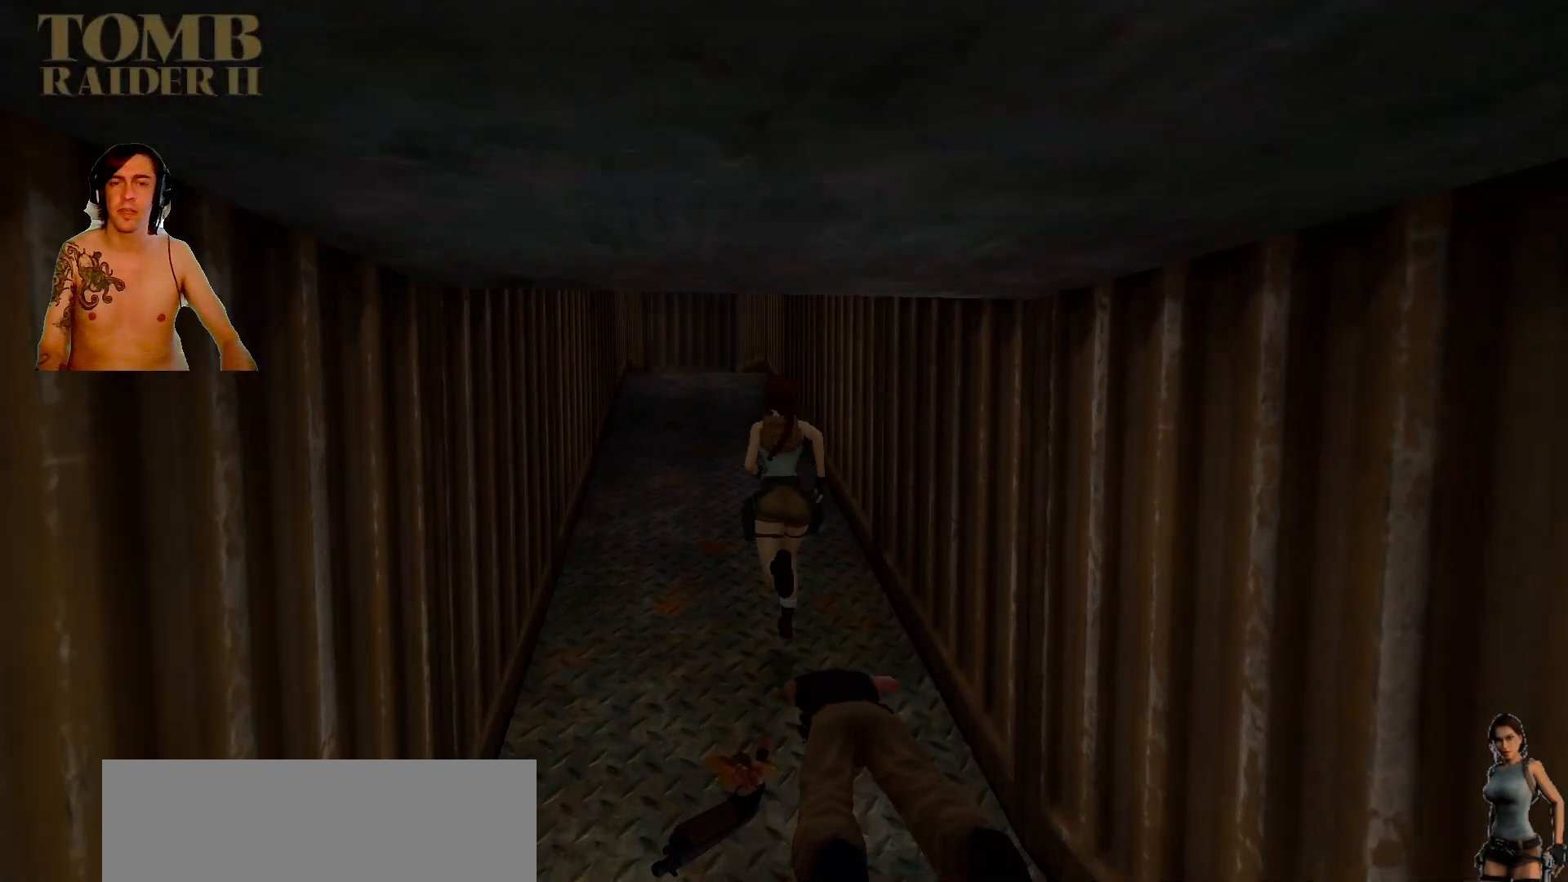
{"keys": ["up"], "events": [[100, "alt_l", "up"], [100, "left", "down"], [434, "left", "up"]]}
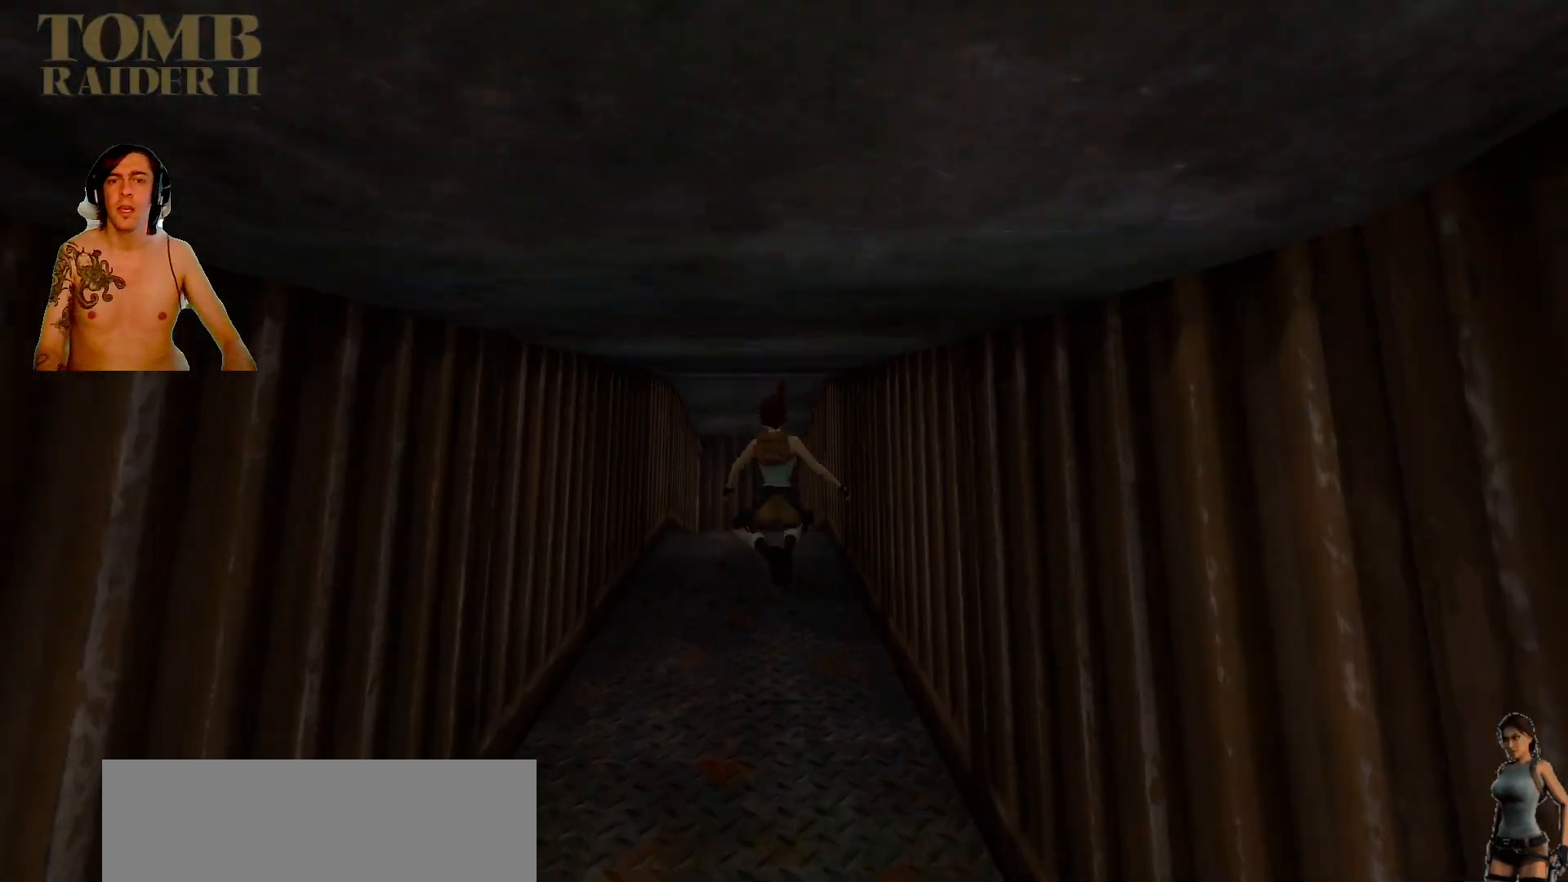
{"keys": ["alt_l", "up"], "events": [[500, "alt_l", "down"]]}
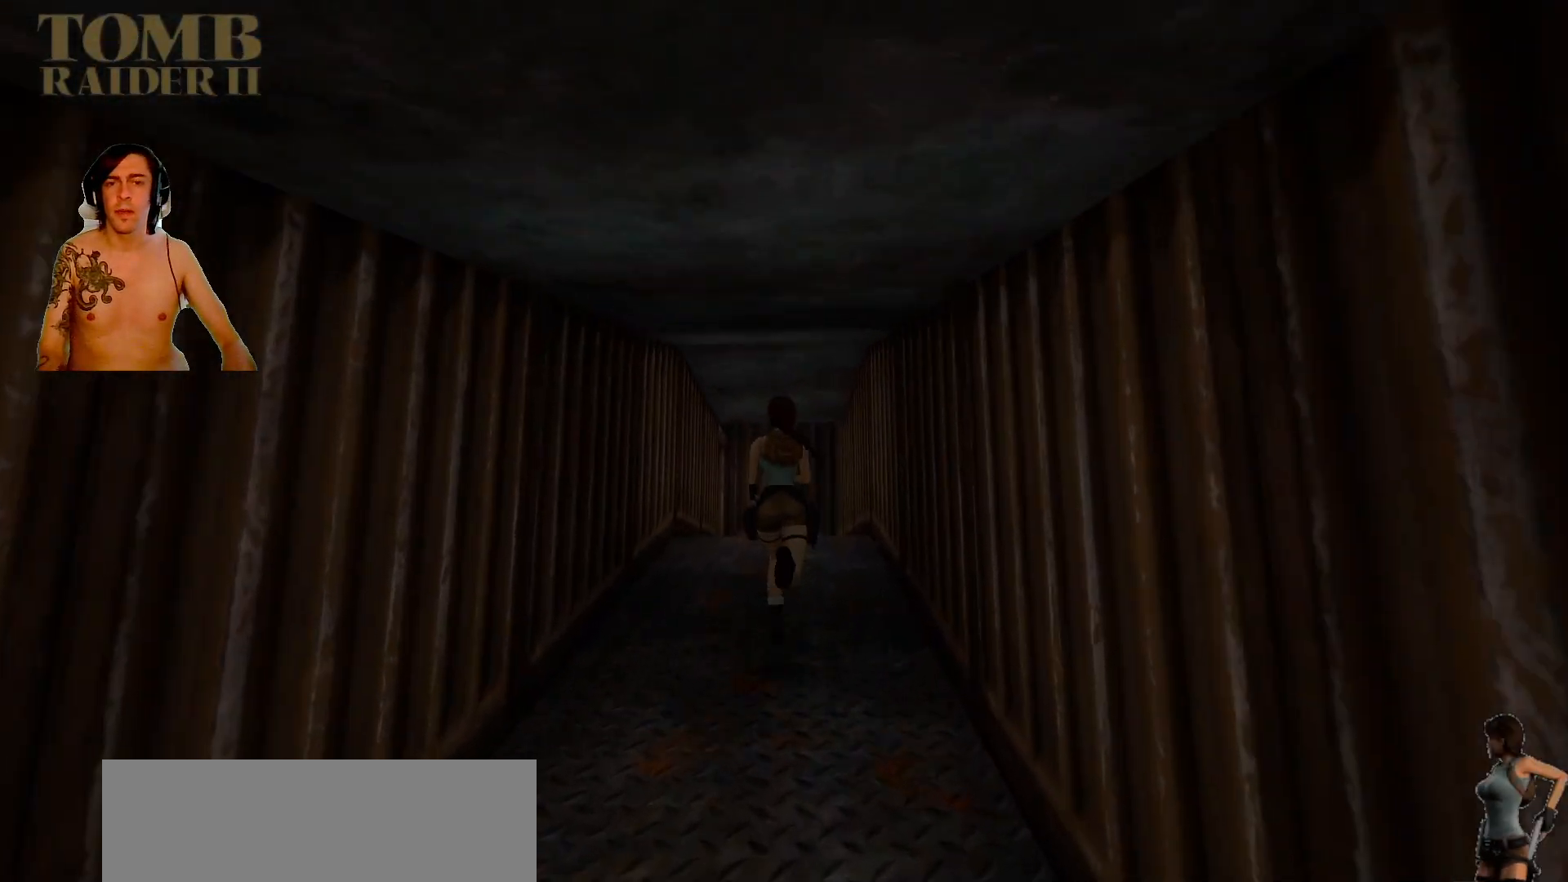
{"keys": ["right", "up"], "events": [[417, "alt_l", "up"], [417, "right", "down"]]}
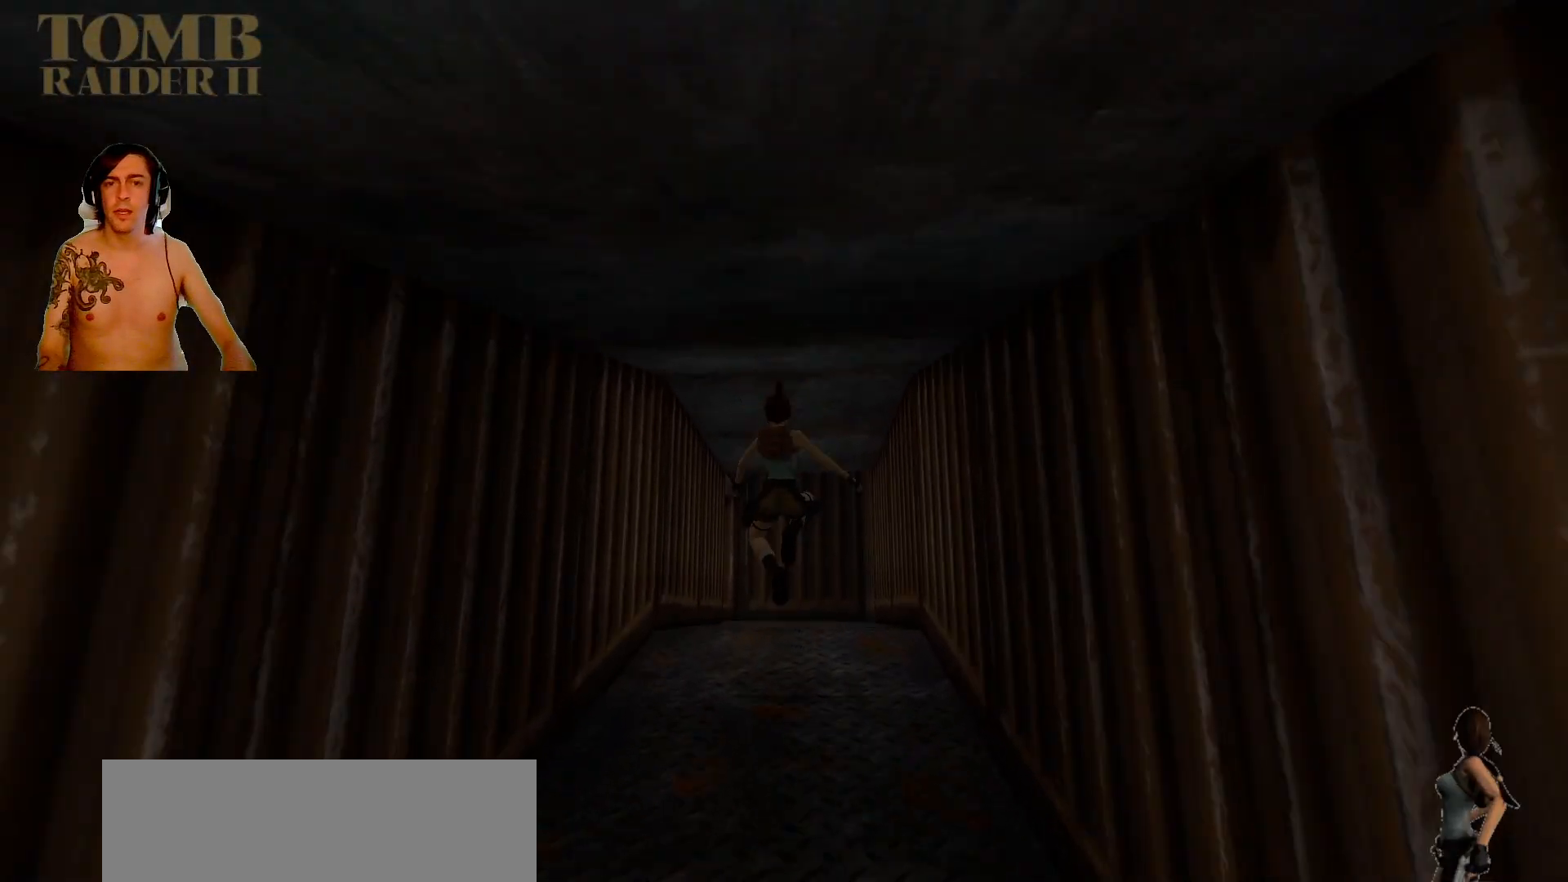
{"keys": ["up"], "events": [[67, "right", "up"]]}
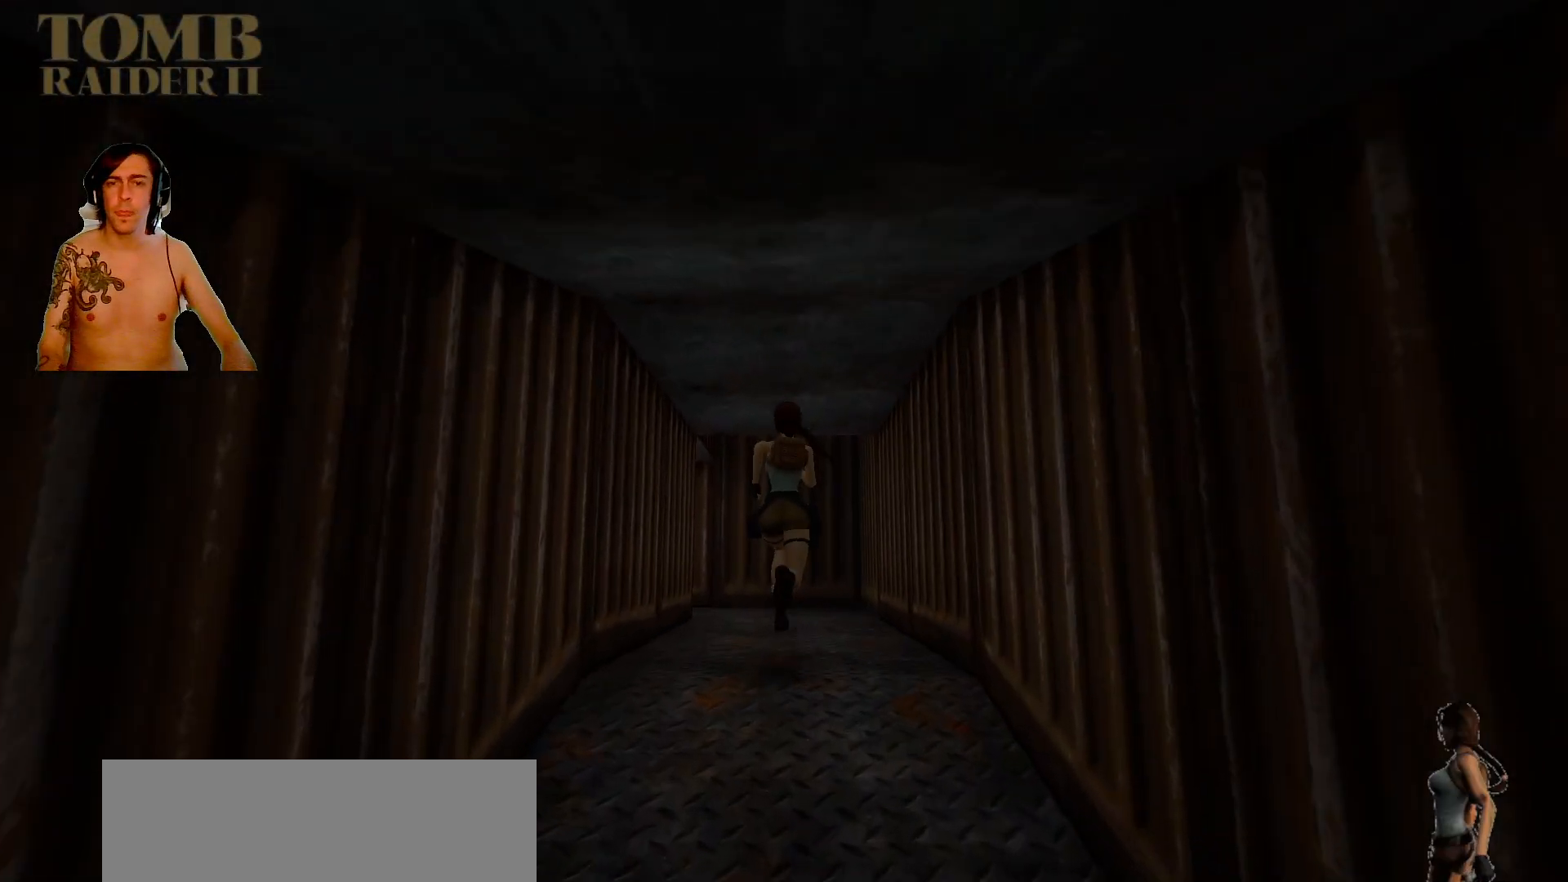
{"keys": ["up"], "events": [[167, "left", "down"], [400, "left", "up"]]}
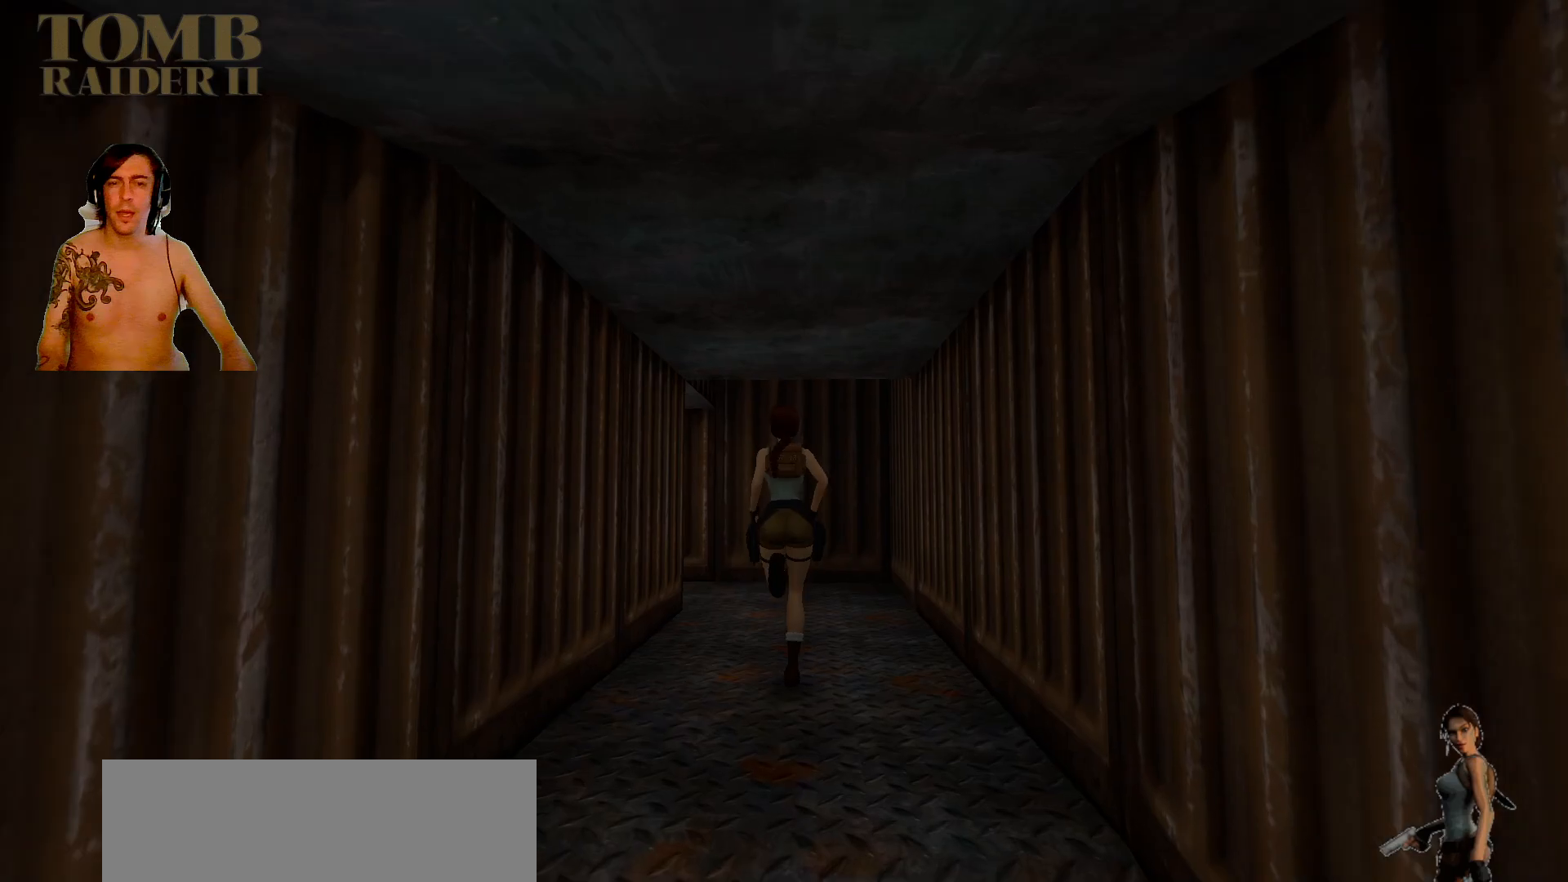
{"keys": ["up"], "events": [[184, "left", "down"], [400, "left", "up"]]}
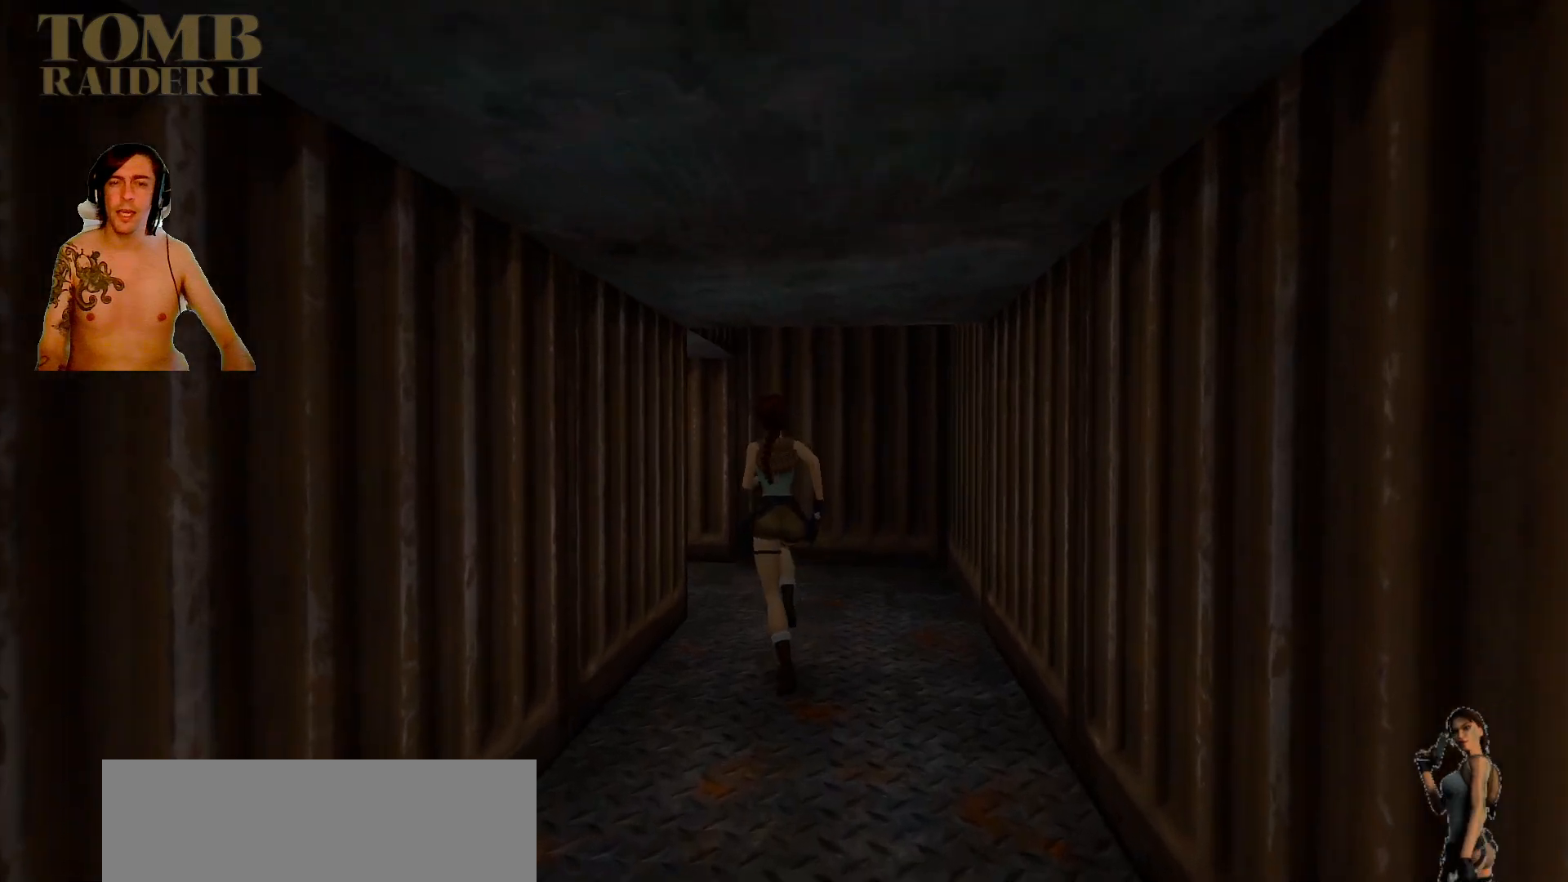
{"keys": ["left", "up"], "events": [[34, "left", "down"]]}
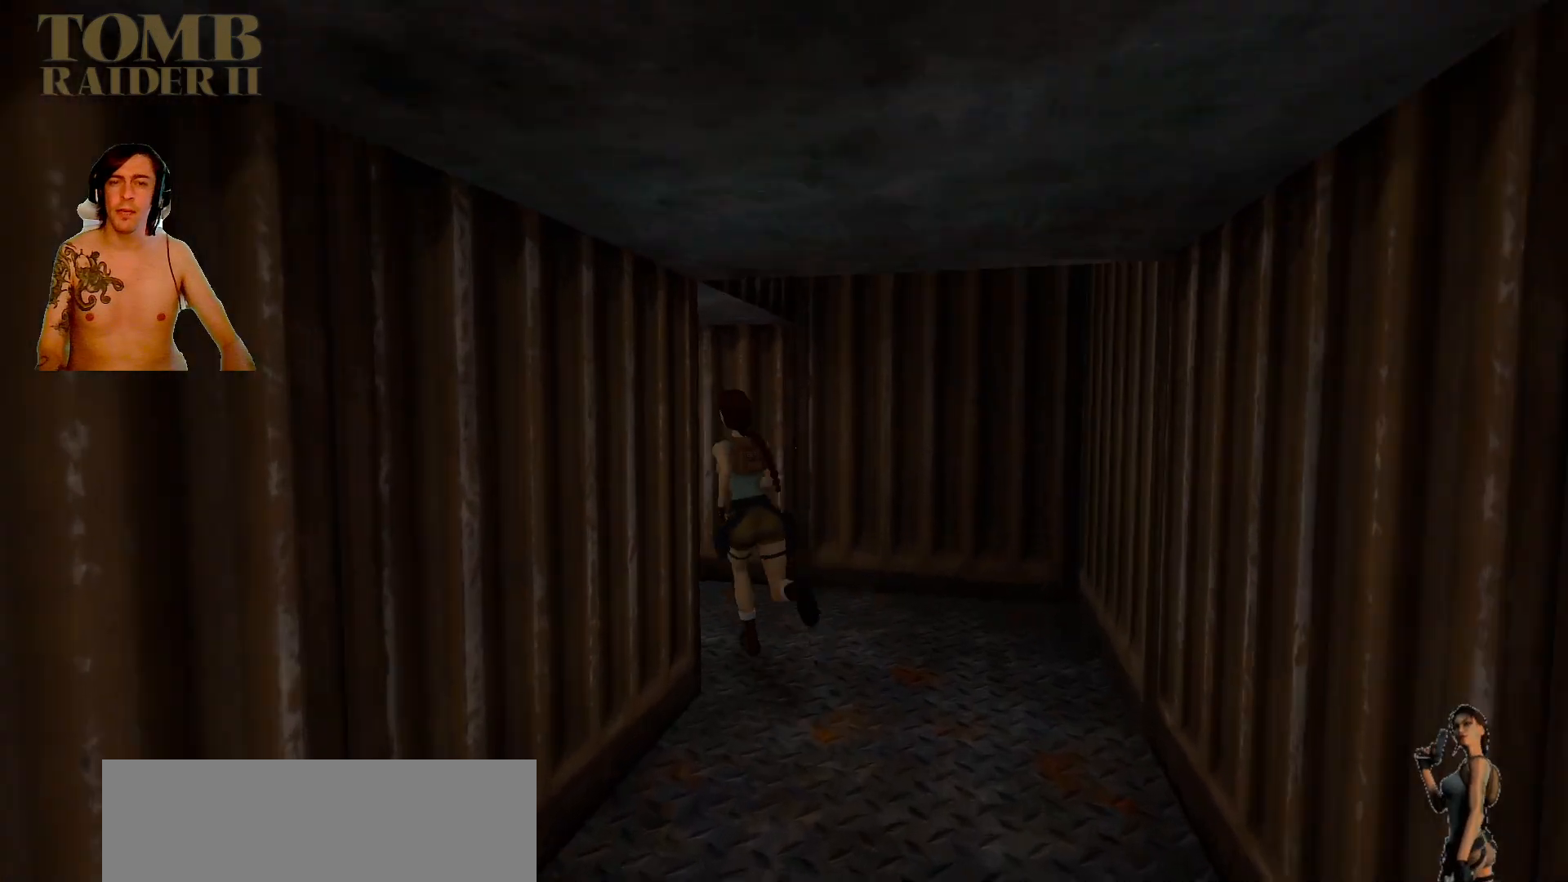
{"keys": [], "events": [[167, "left", "up"], [450, "up", "up"]]}
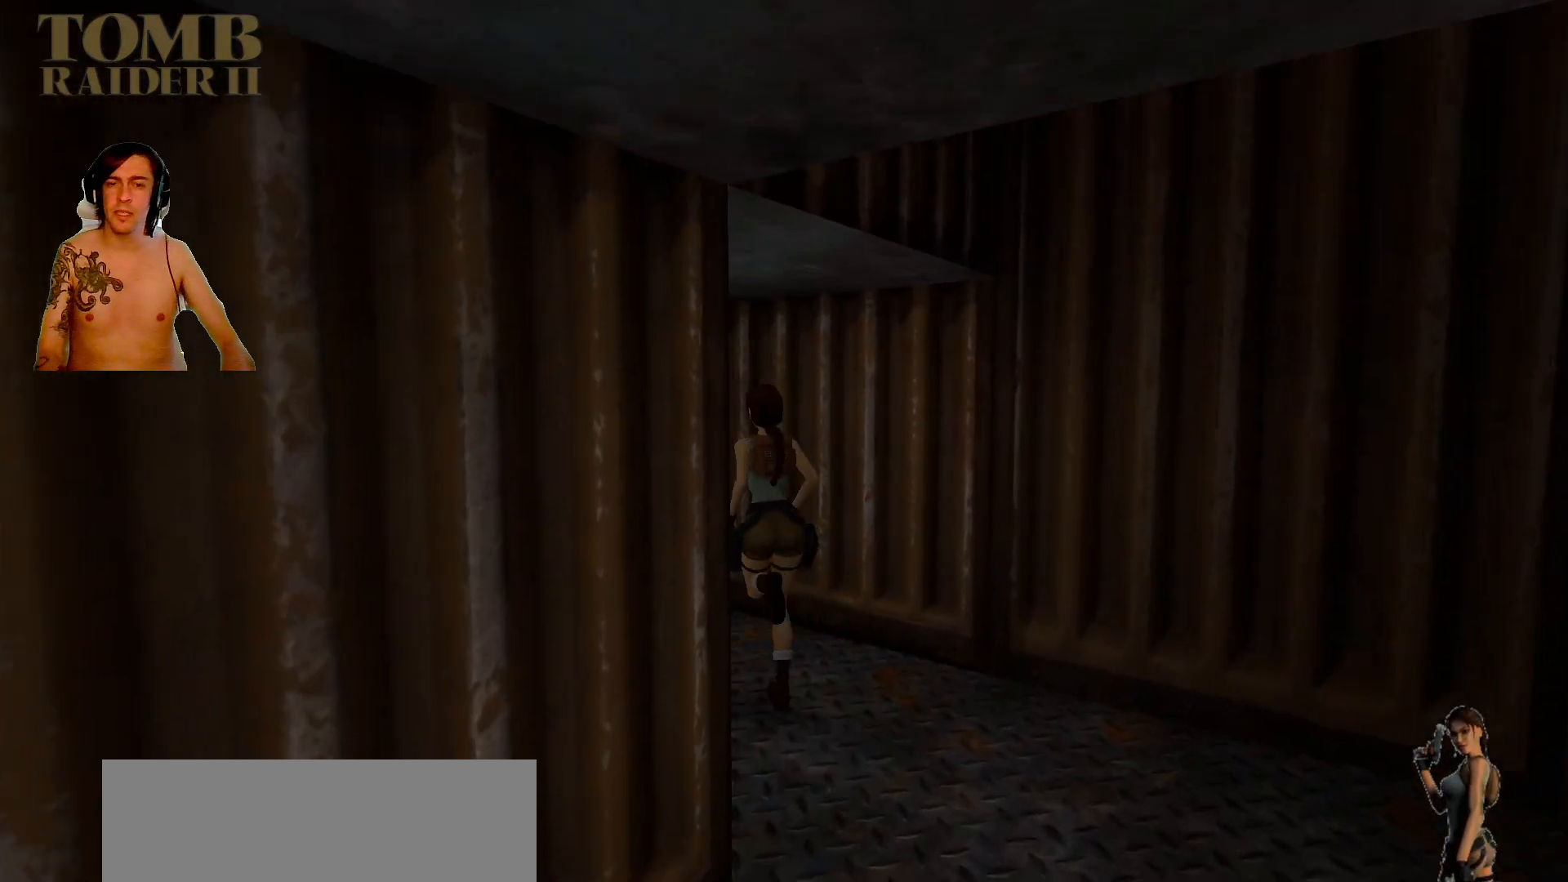
{"keys": ["right"], "events": [[234, "right", "down"]]}
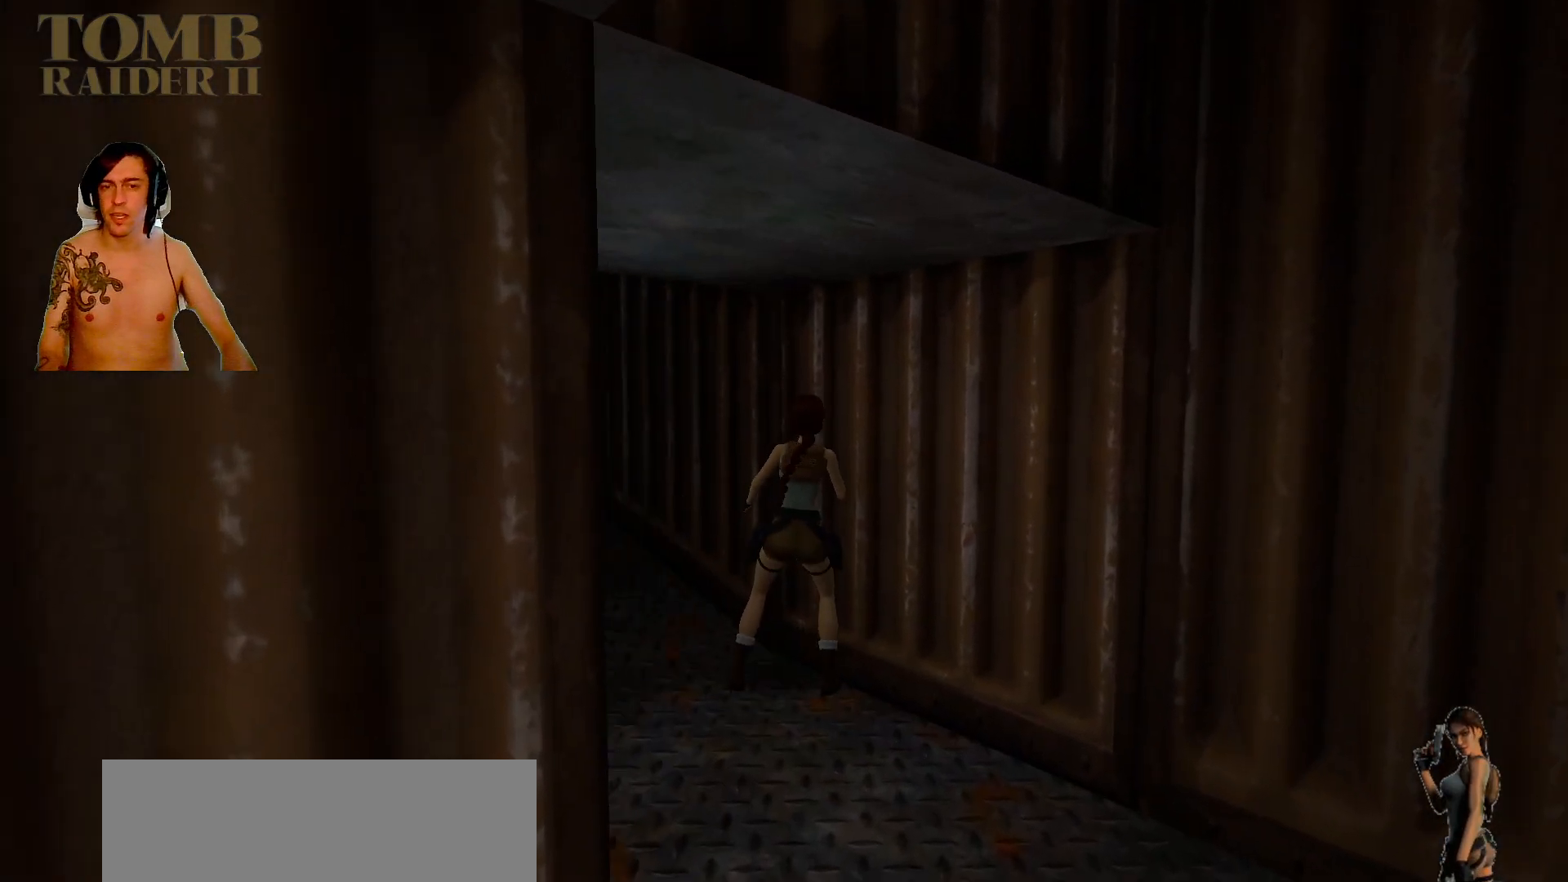
{"keys": ["left"], "events": [[134, "left", "down"], [134, "right", "up"]]}
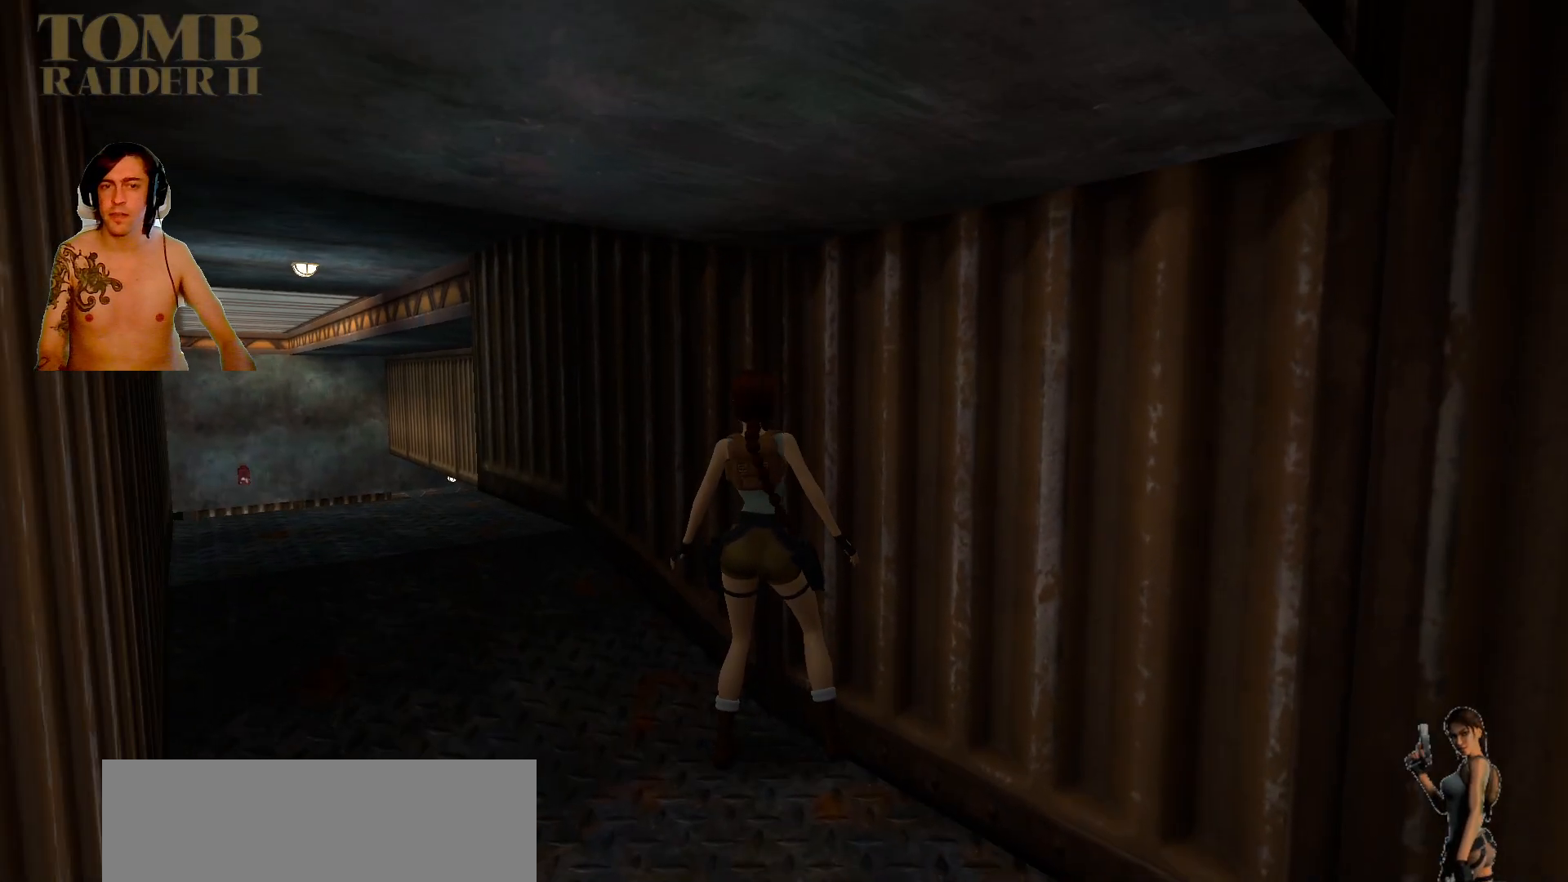
{"keys": ["up"], "events": [[317, "up", "down"], [484, "left", "up"]]}
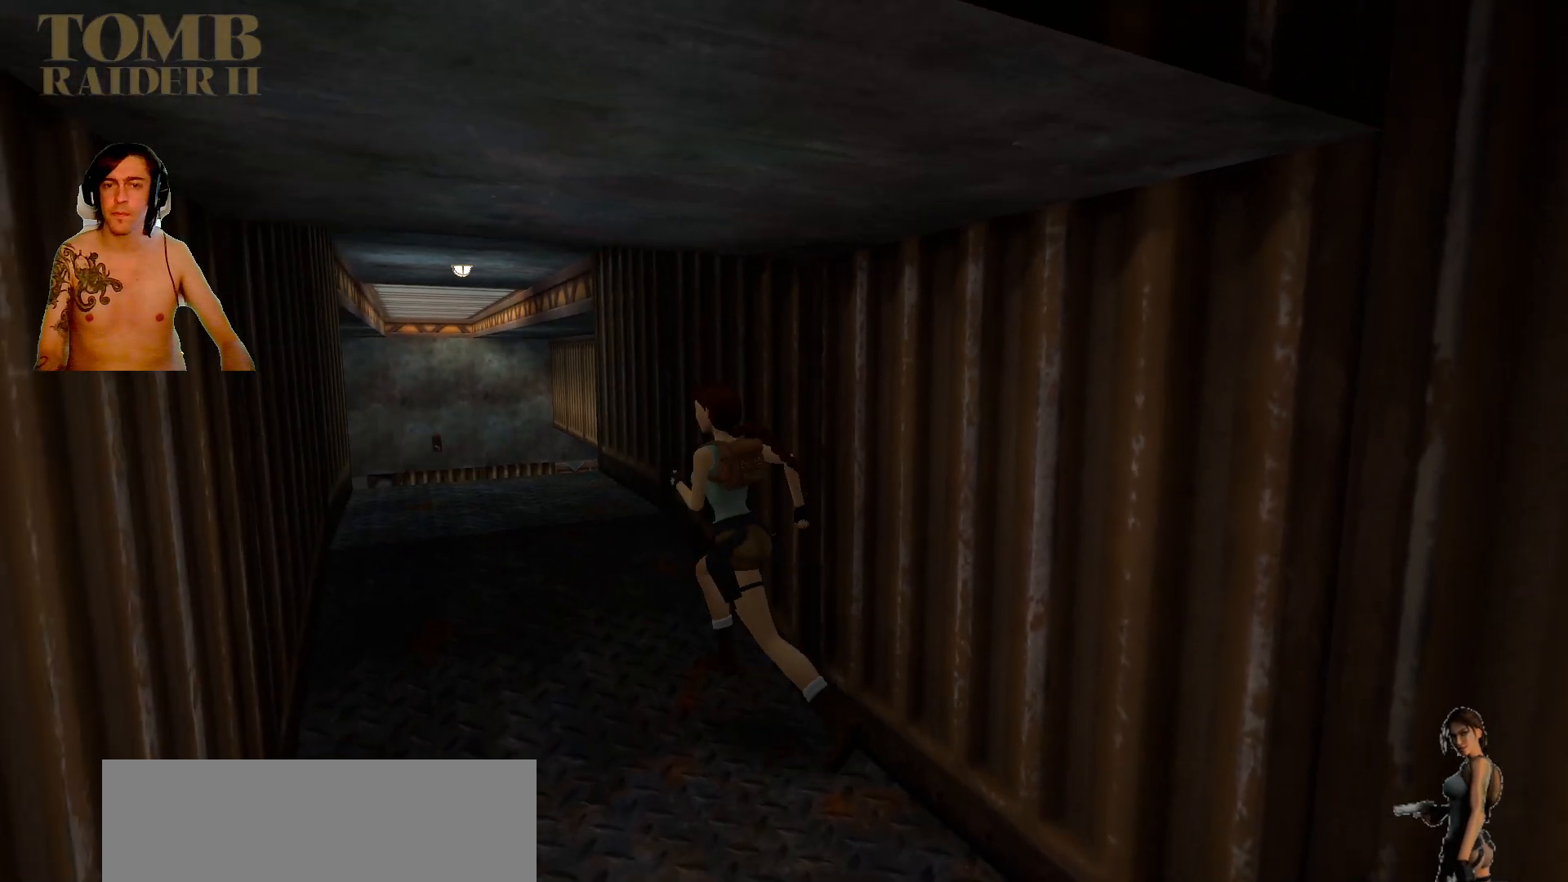
{"keys": ["right", "up"], "events": [[334, "right", "down"]]}
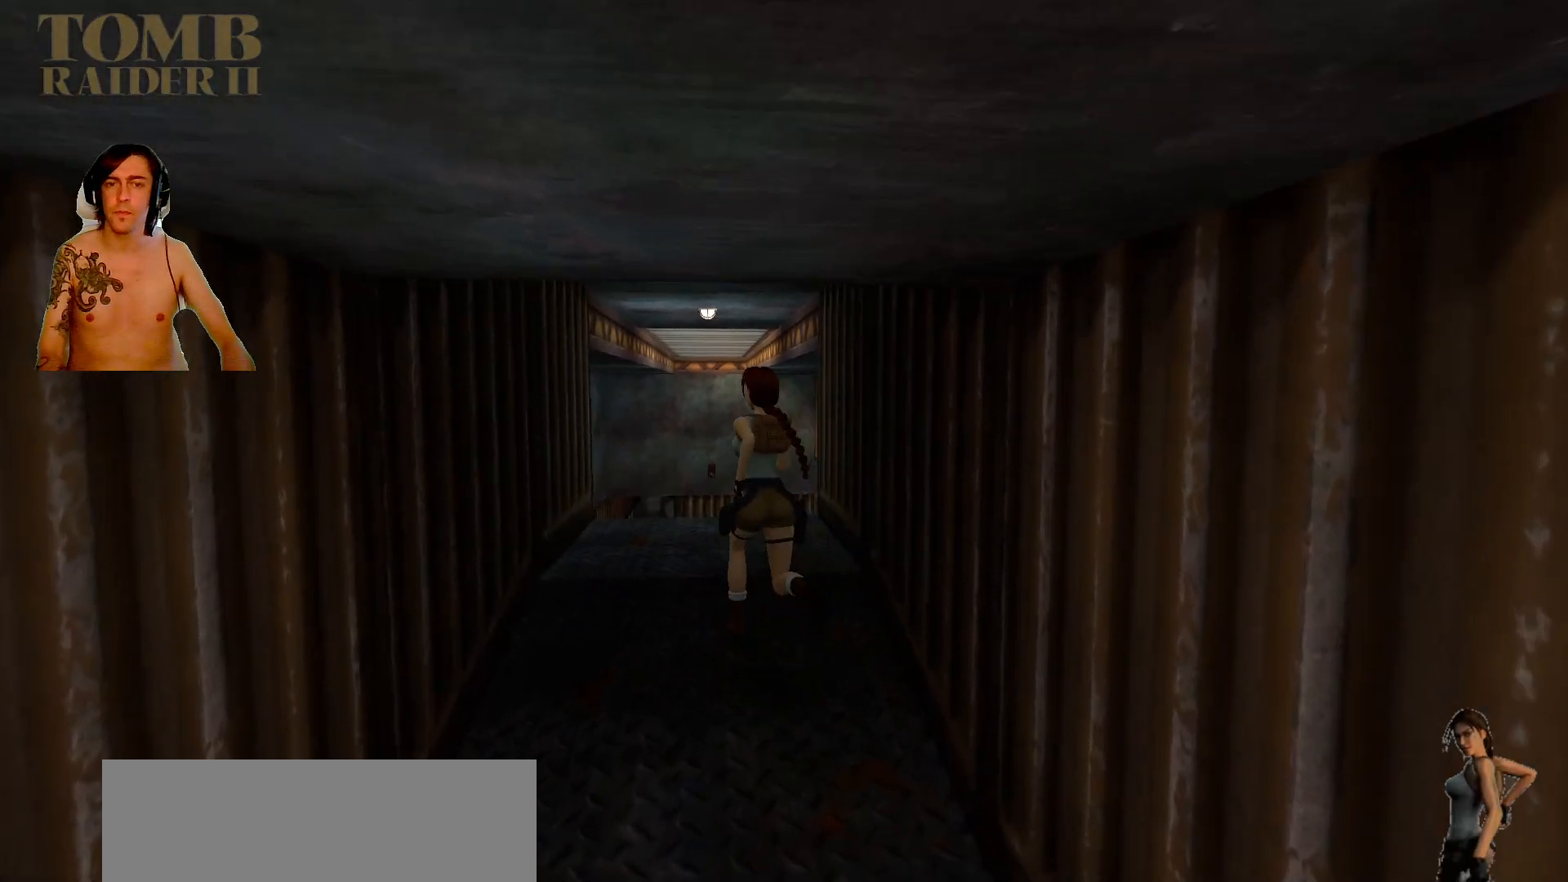
{"keys": [], "events": [[284, "right", "up"], [284, "up", "up"]]}
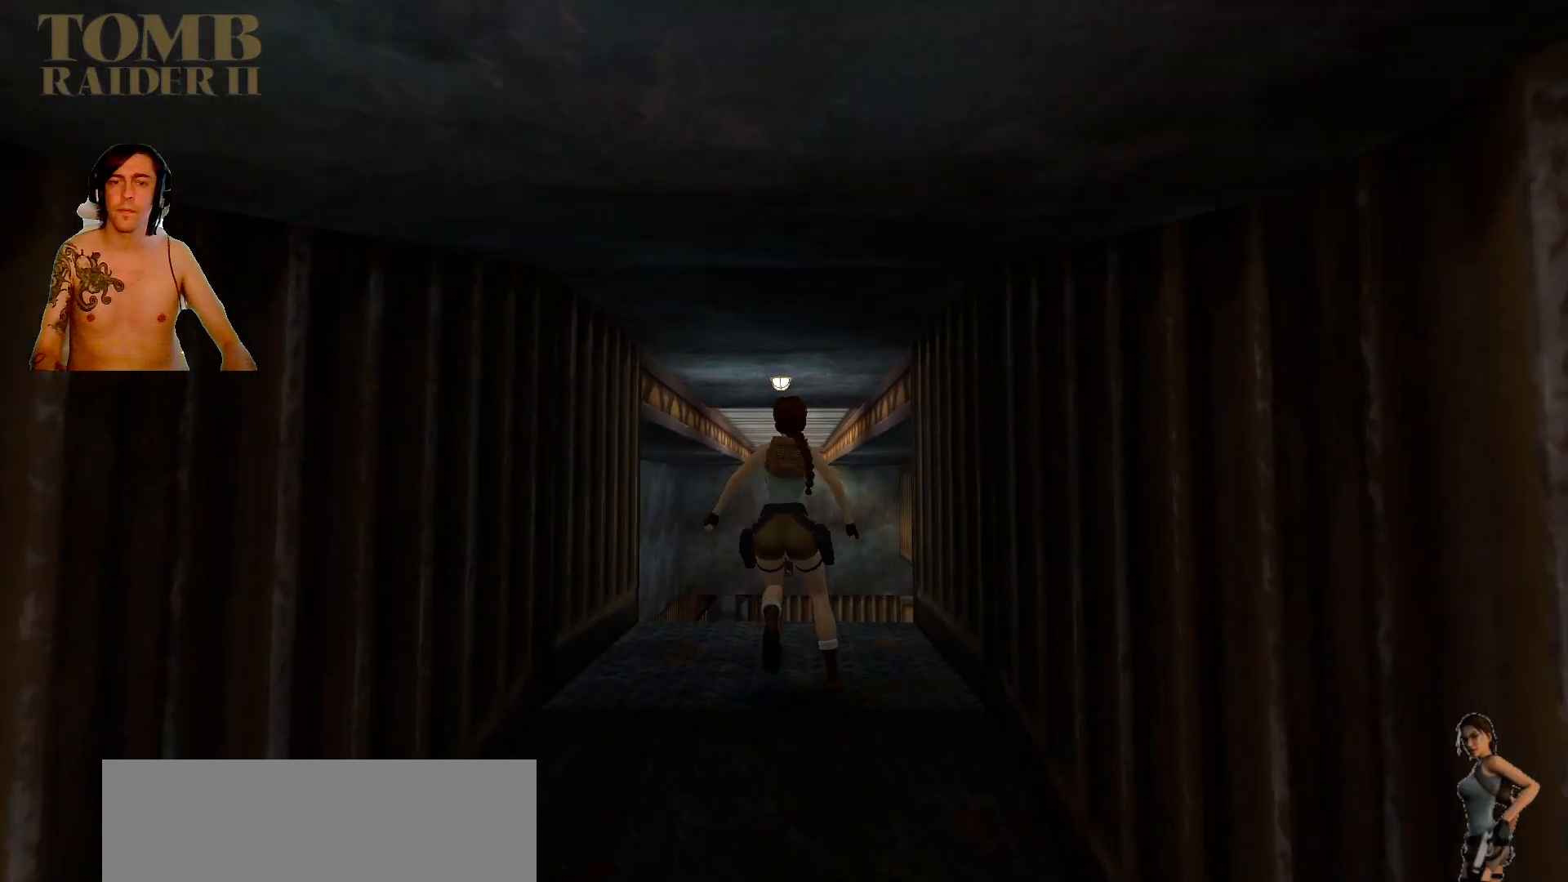
{"keys": ["ctrl_l"], "events": [[384, "ctrl_l", "down"]]}
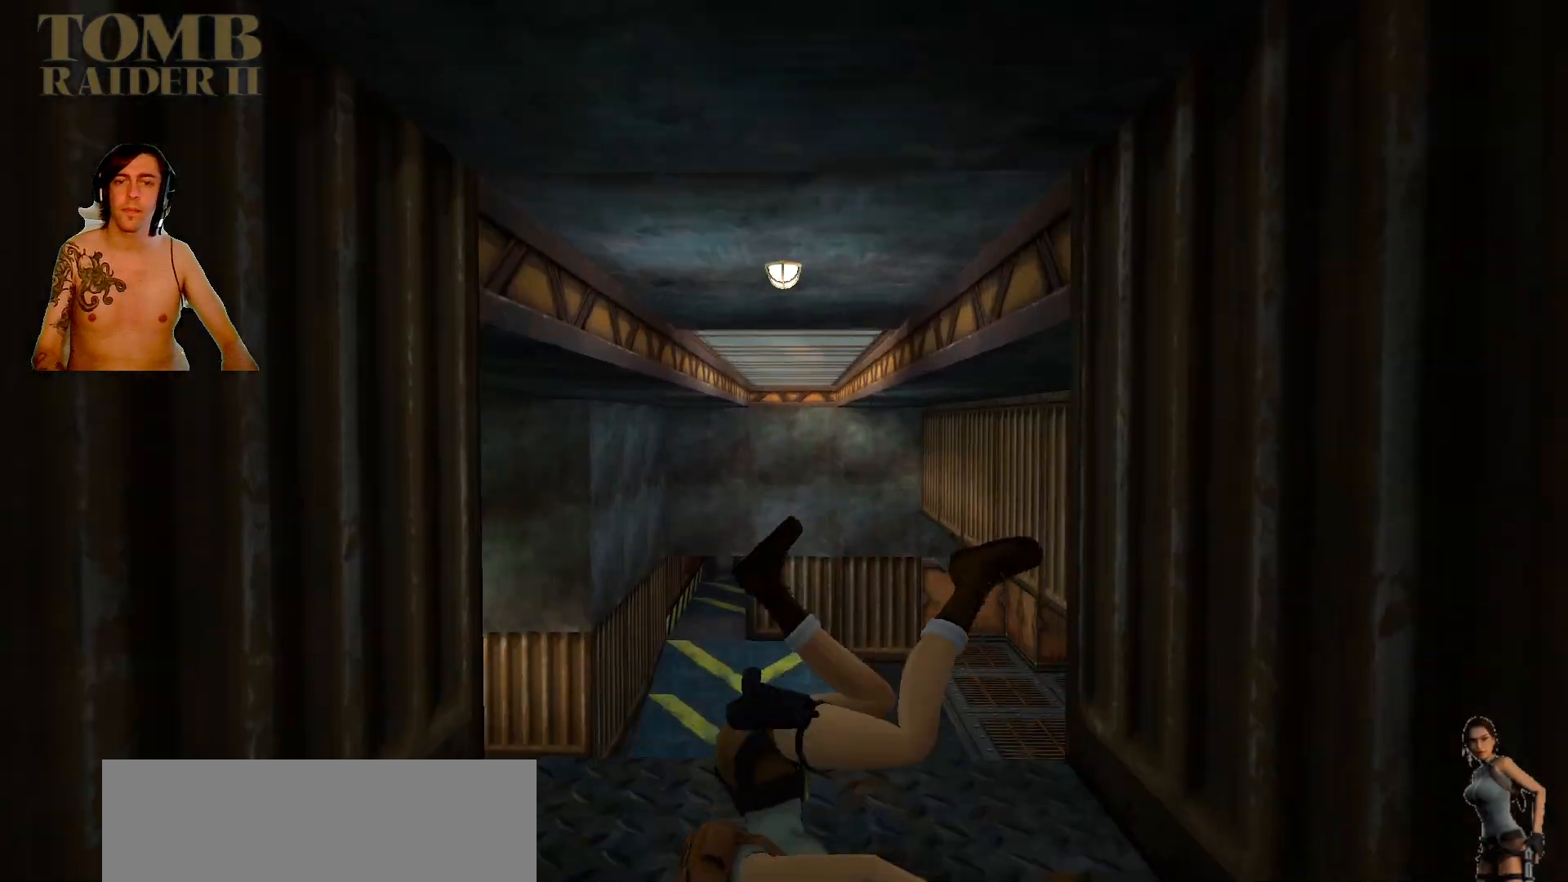
{"keys": ["ctrl_l"], "events": []}
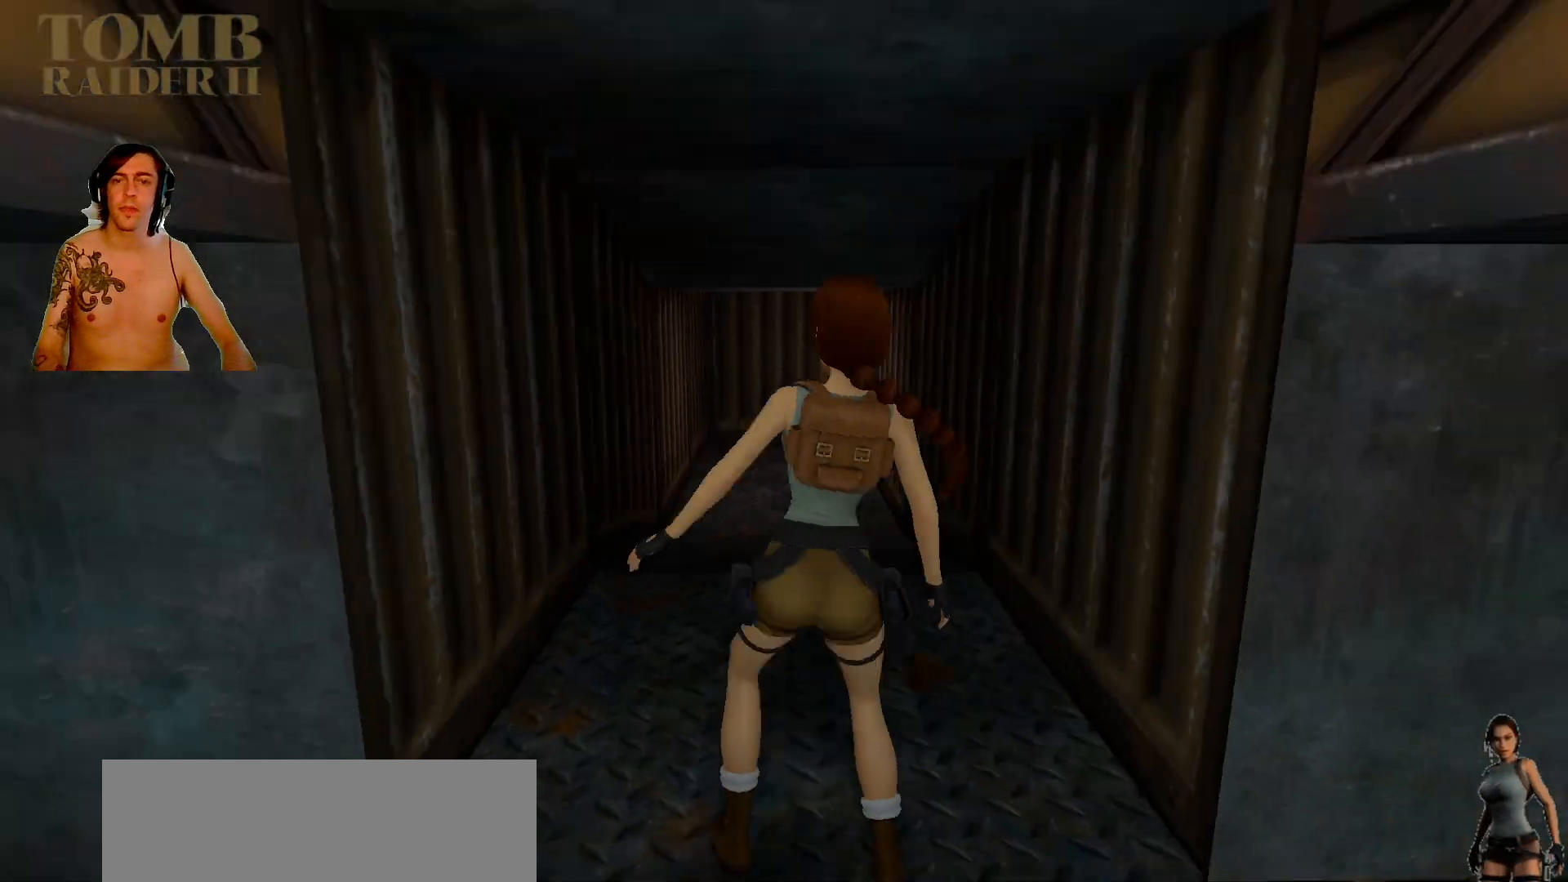
{"keys": ["ctrl_l"], "events": [[67, "down", "down"], [217, "down", "up"]]}
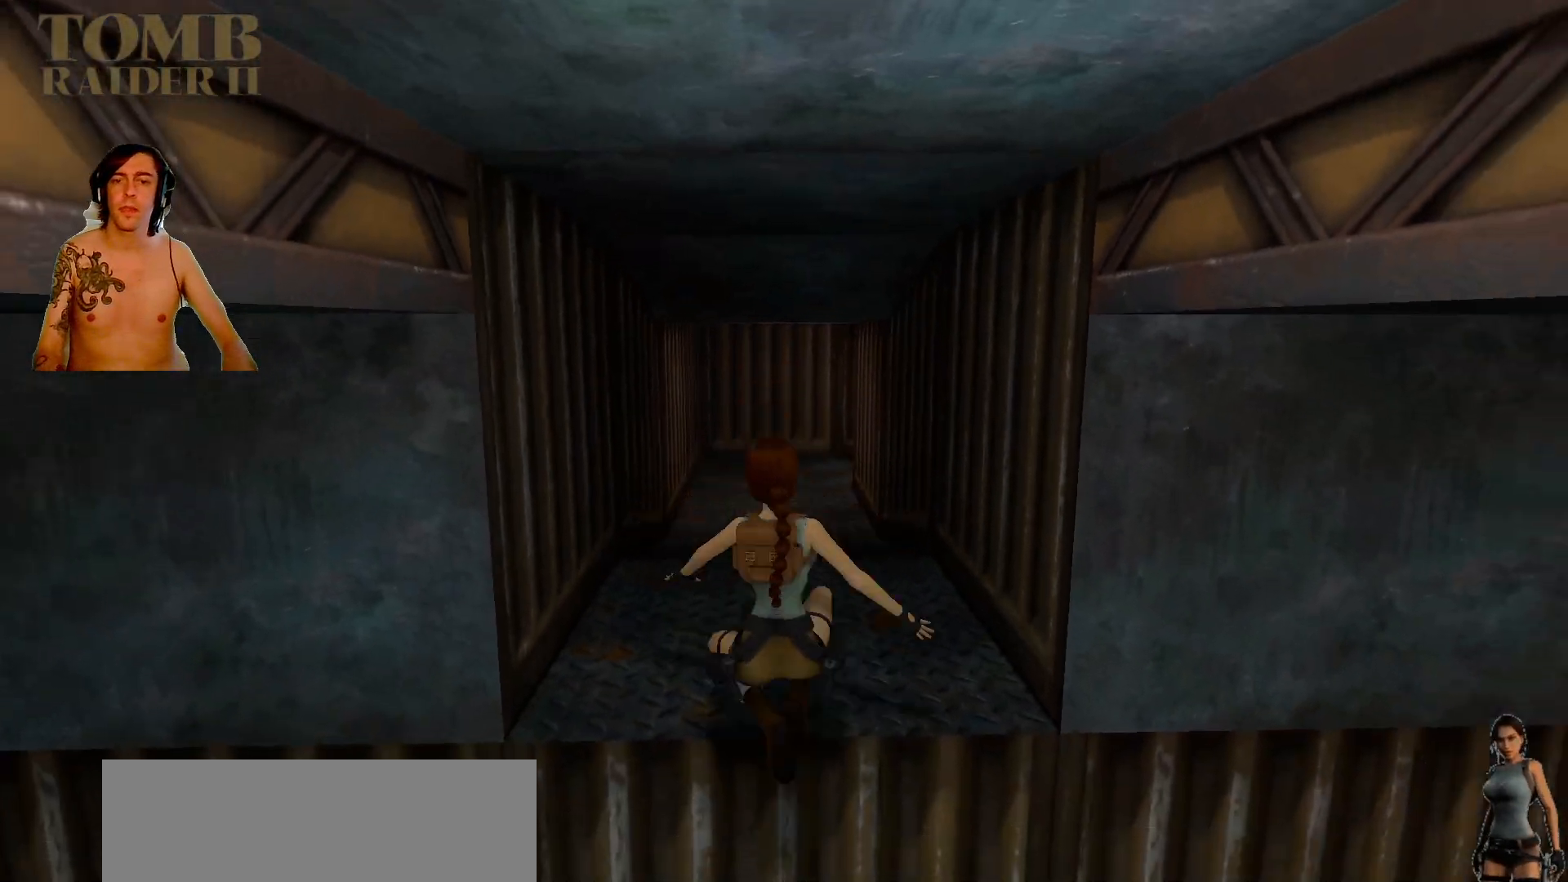
{"keys": ["ctrl_l"], "events": []}
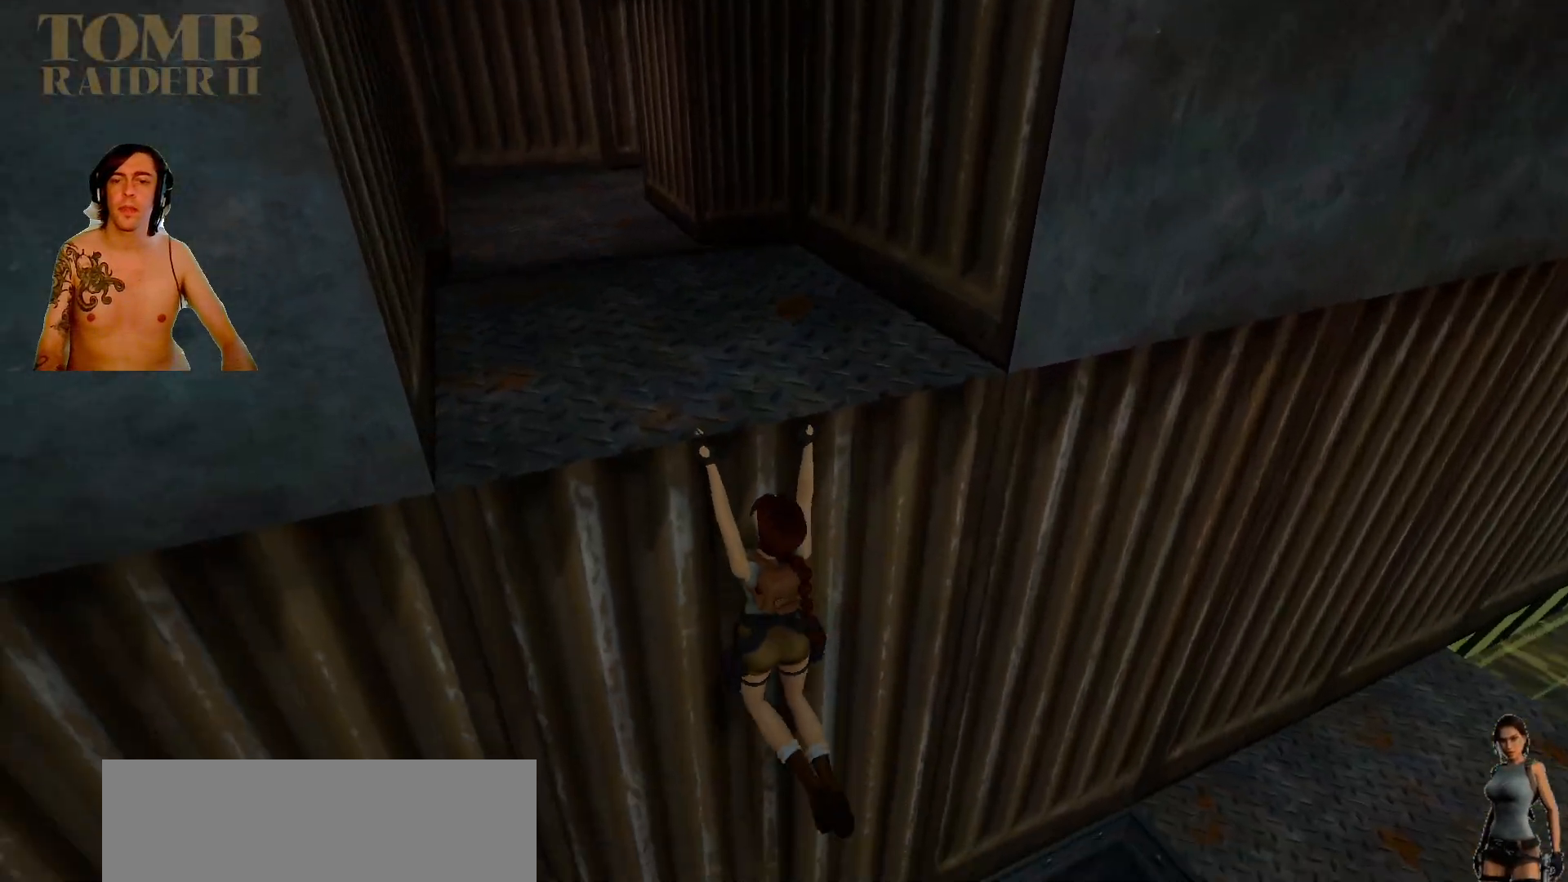
{"keys": ["ctrl_l"], "events": []}
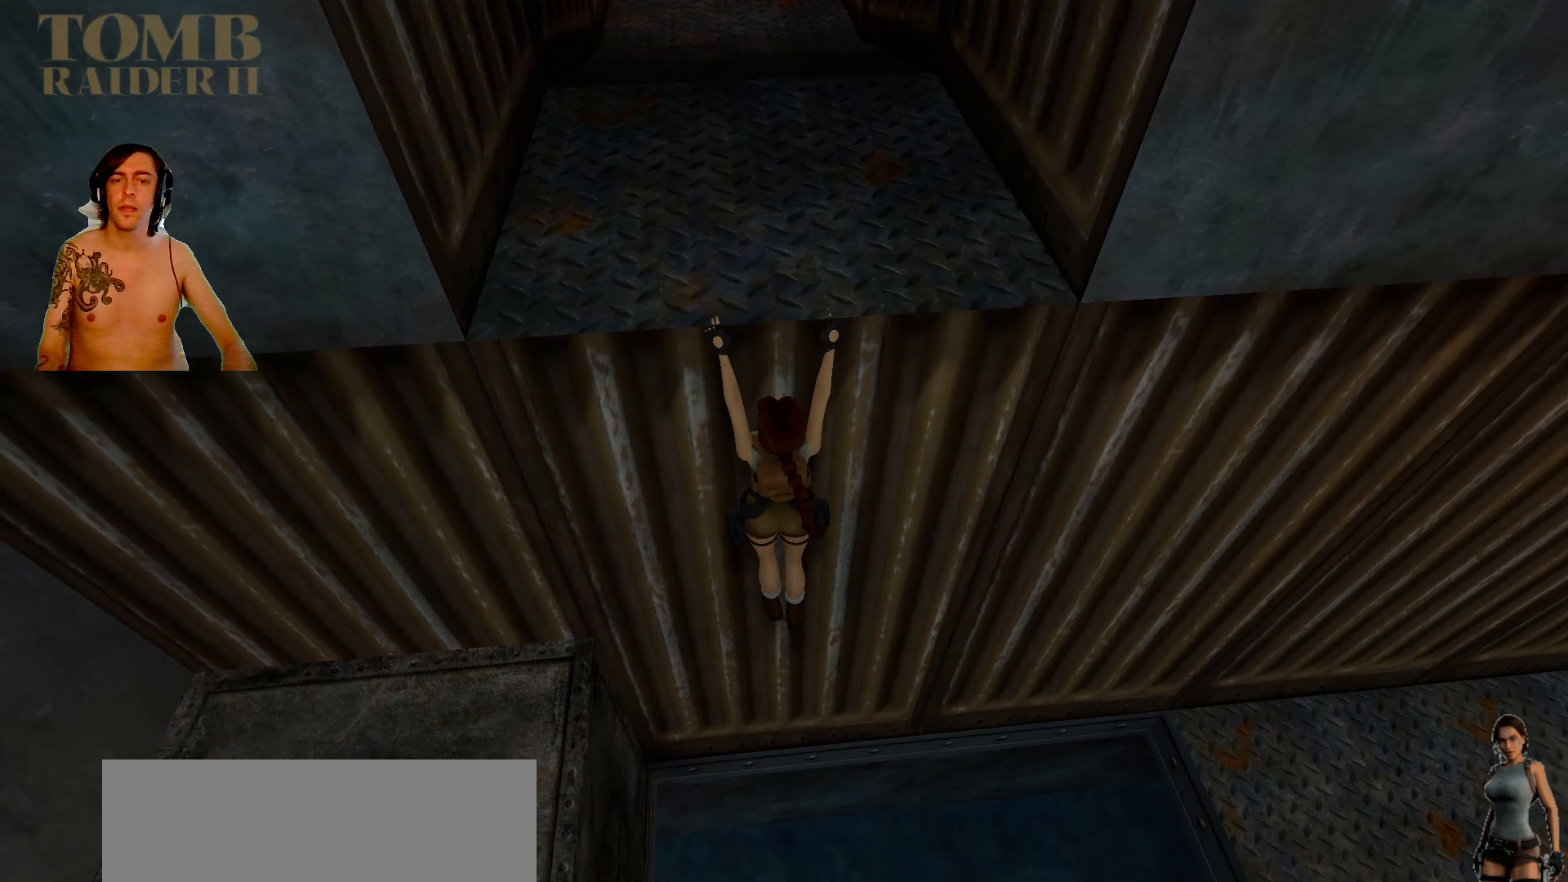
{"keys": [], "events": [[434, "ctrl_l", "up"]]}
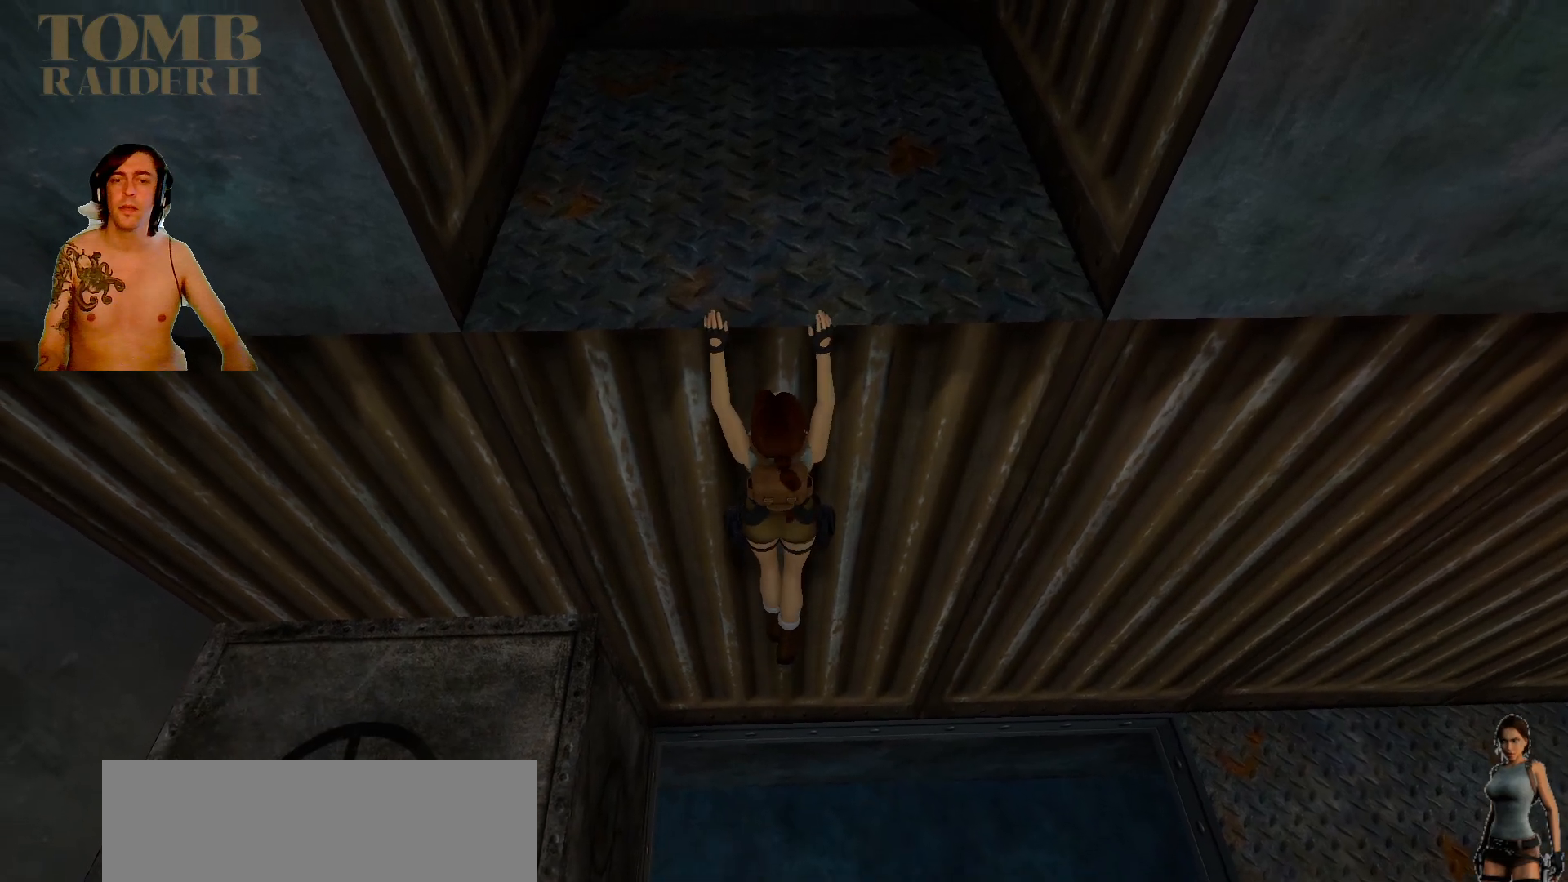
{"keys": [], "events": []}